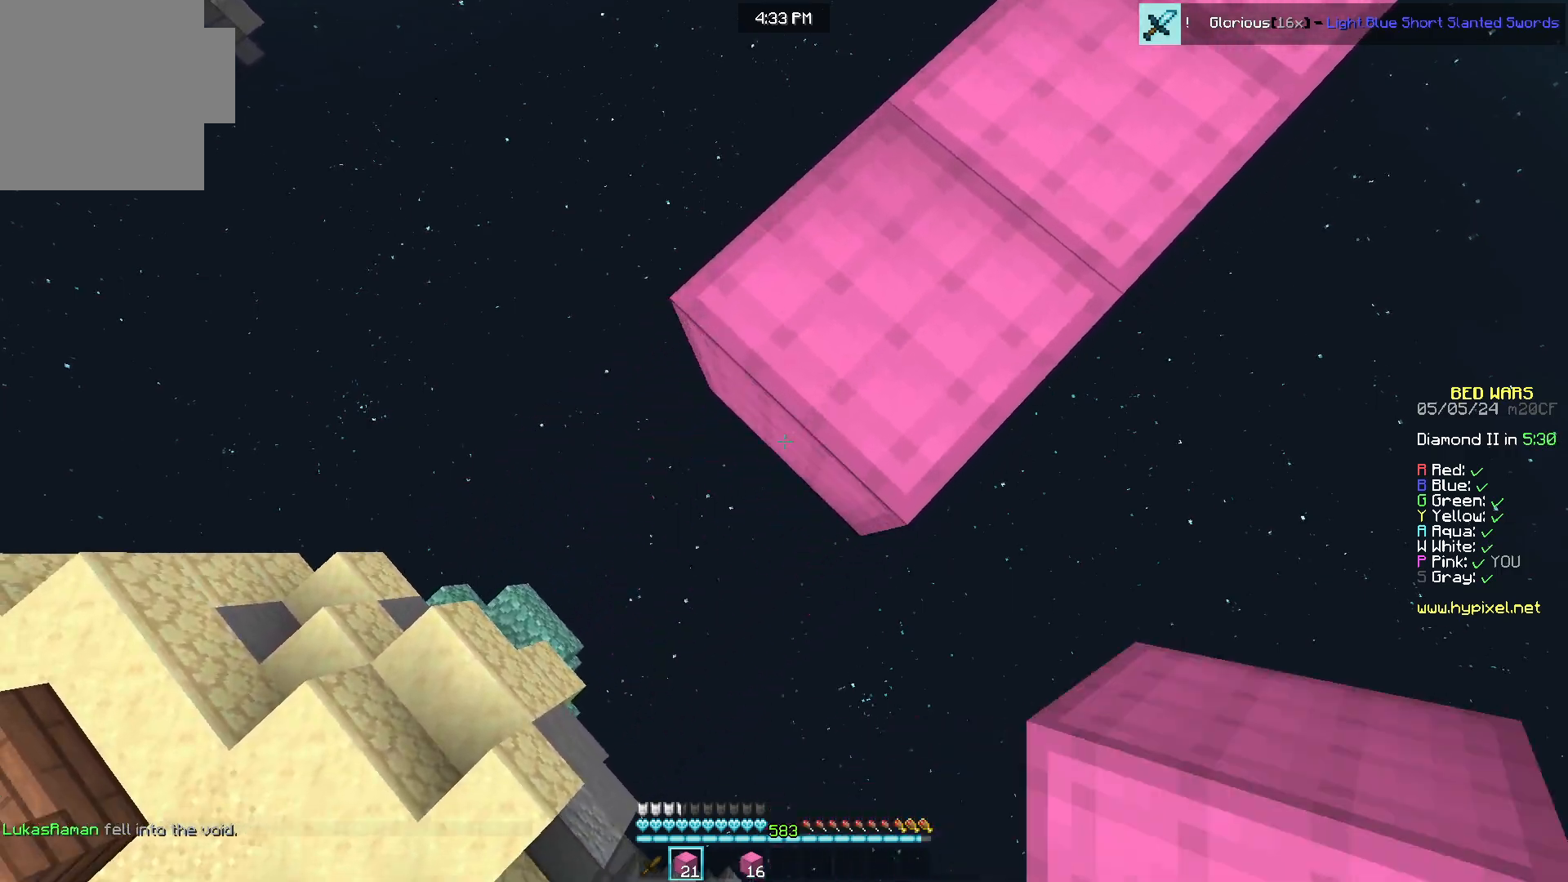
Gameplay with keyboard and mouse; each line is a JSON object with the keys and mouse buttons held at the frame after it. "events" lists presses ("down") and releases ("up") of "a", "d", "s", "w", "mouse_left" and "mouse_right" between this image and that frame as [ms after this image, input, new state], when the widget could be followed in between. "mouse_left", "mouse_right" = the "left", "right" buttons of the "mouse" list. No other keys are recorded. Fast repeated clicks can show as one long hold. Mouse movement is not recorded.
{"keys": ["w"], "mouse": [], "events": [[100, "mouse_right", "up"], [367, "mouse_right", "down"], [433, "s", "up"], [450, "mouse_right", "up"], [450, "w", "down"], [467, "a", "up"]]}
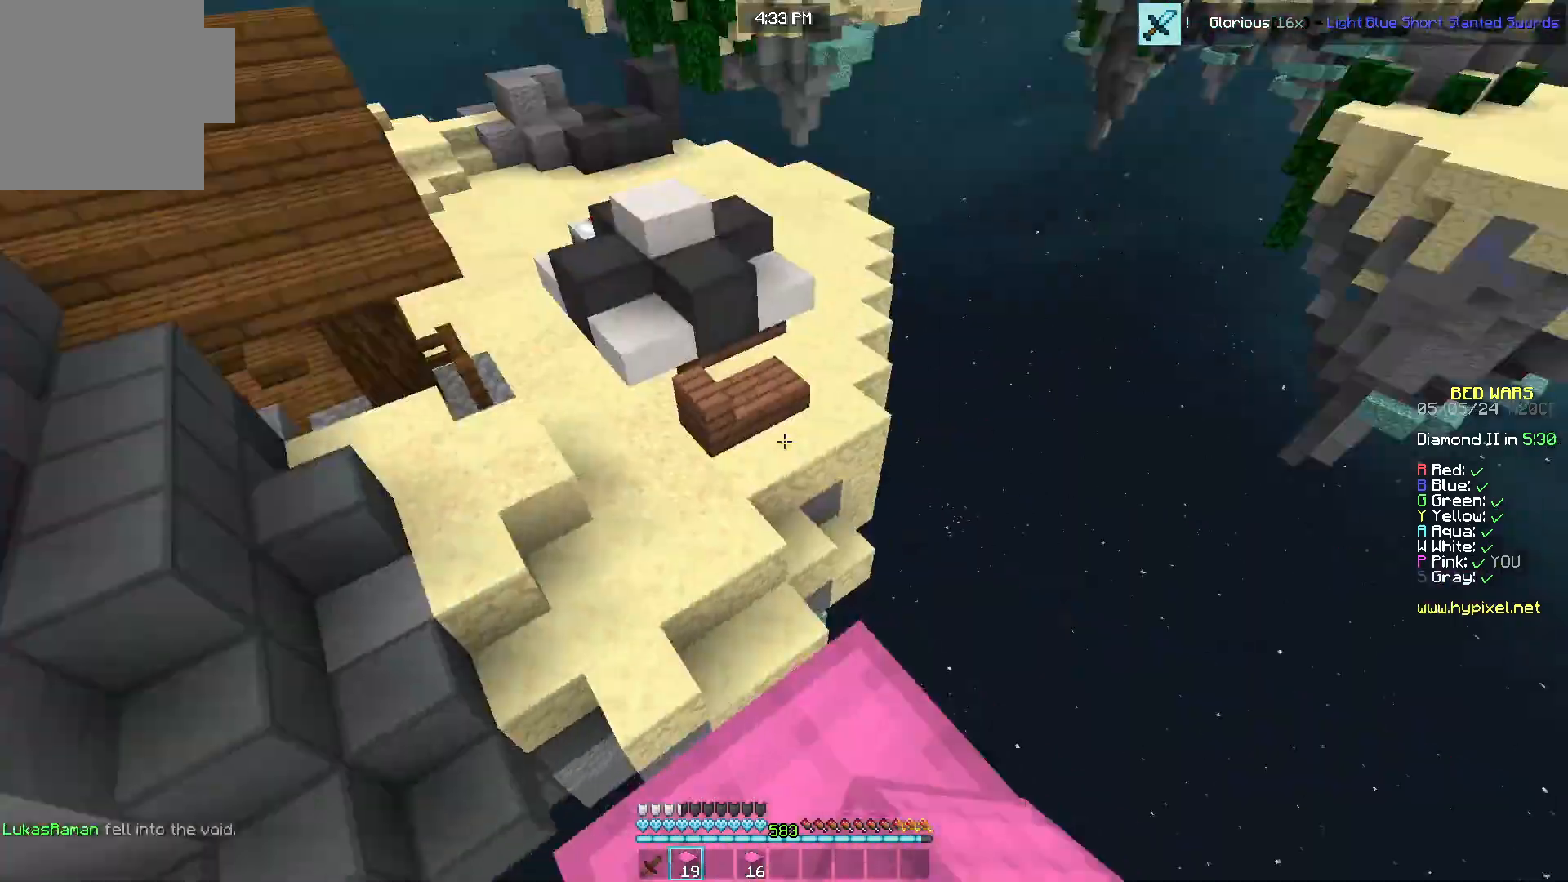
{"keys": ["w"], "mouse": [], "events": []}
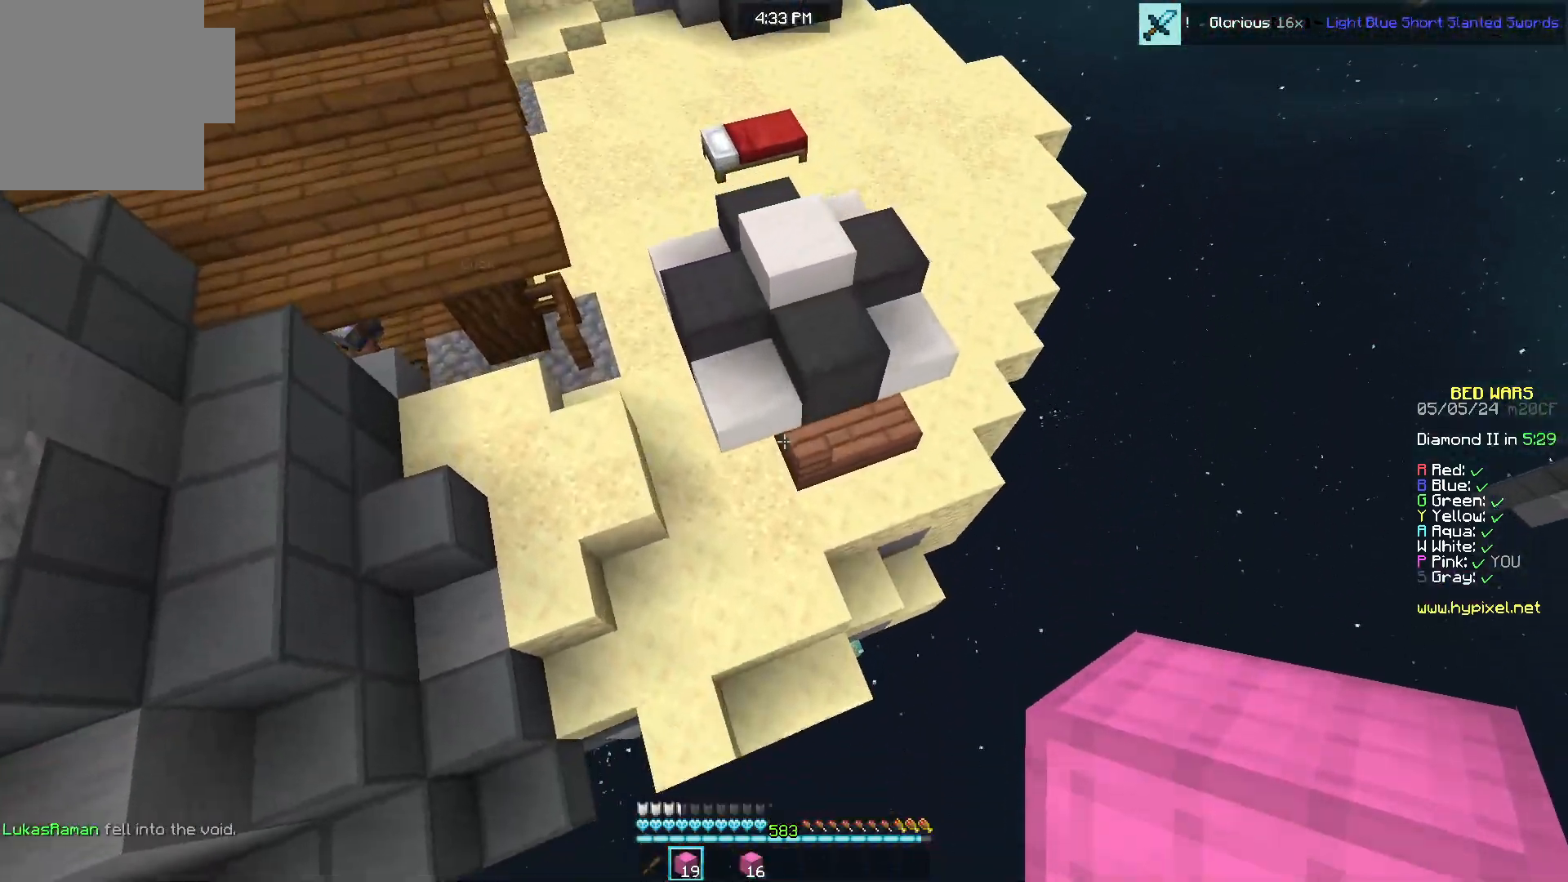
{"keys": ["w"], "mouse": ["right"], "events": [[17, "a", "down"], [200, "mouse_right", "down"], [283, "a", "up"]]}
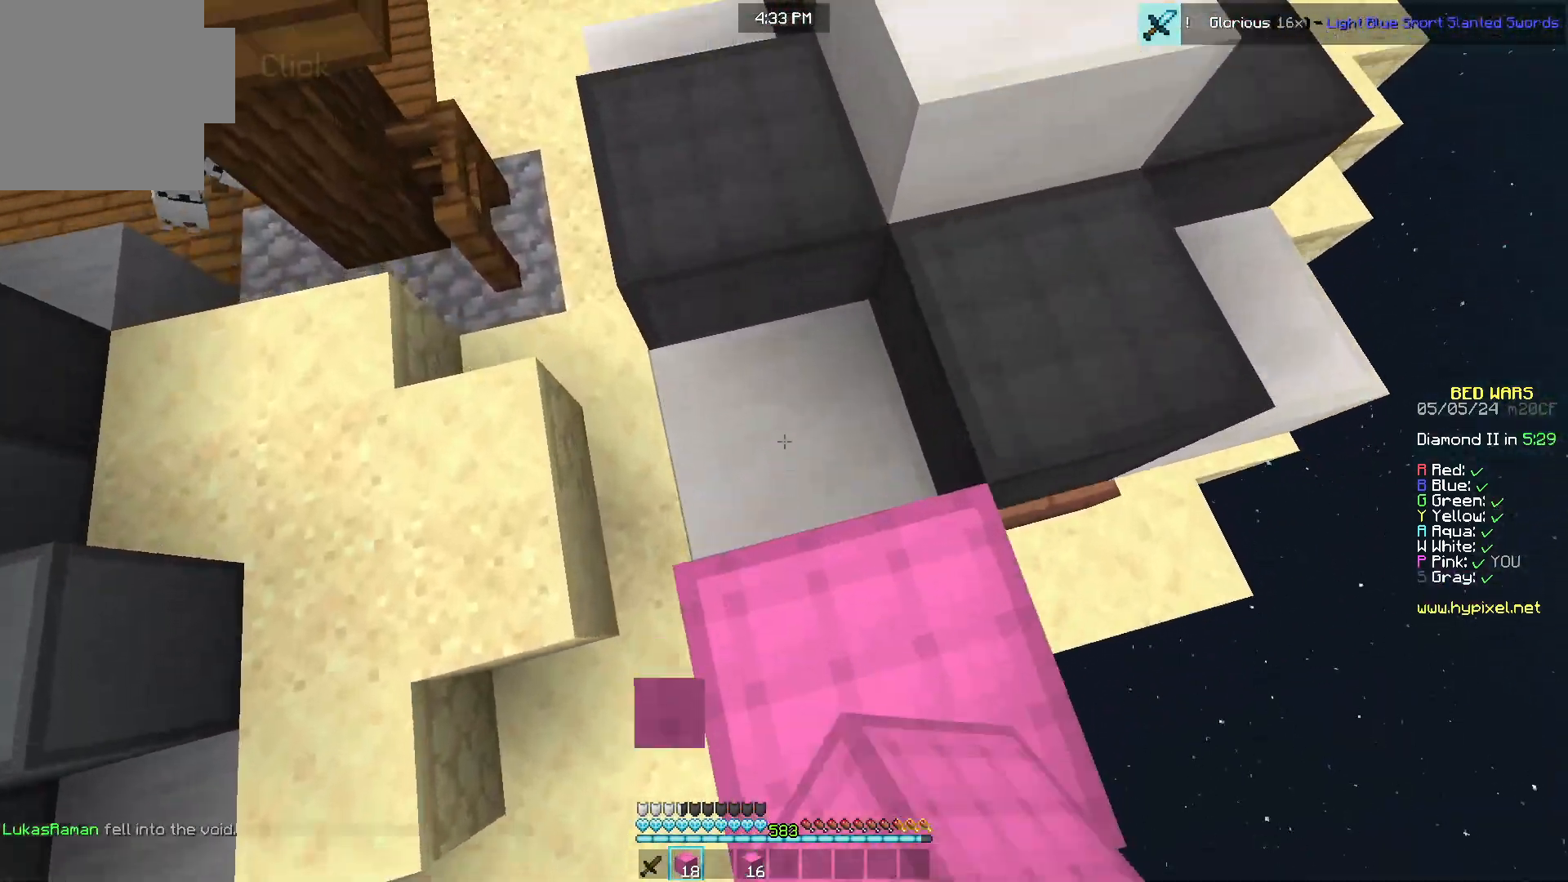
{"keys": ["d", "w"], "mouse": [], "events": [[33, "mouse_right", "up"], [167, "d", "down"]]}
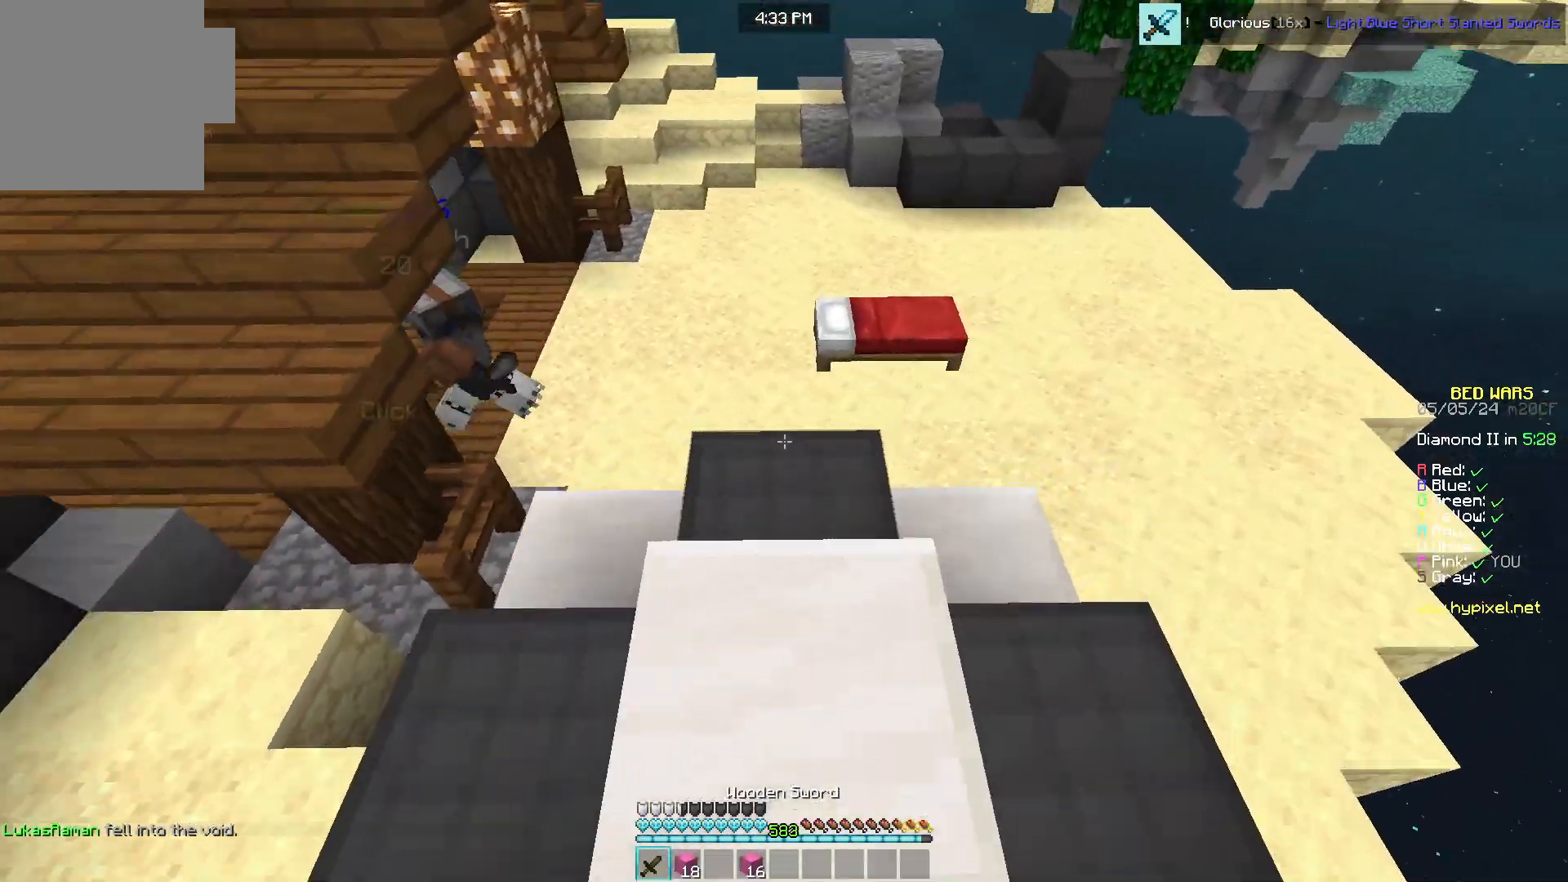
{"keys": ["a", "w"], "mouse": [], "events": [[167, "a", "down"], [217, "d", "up"]]}
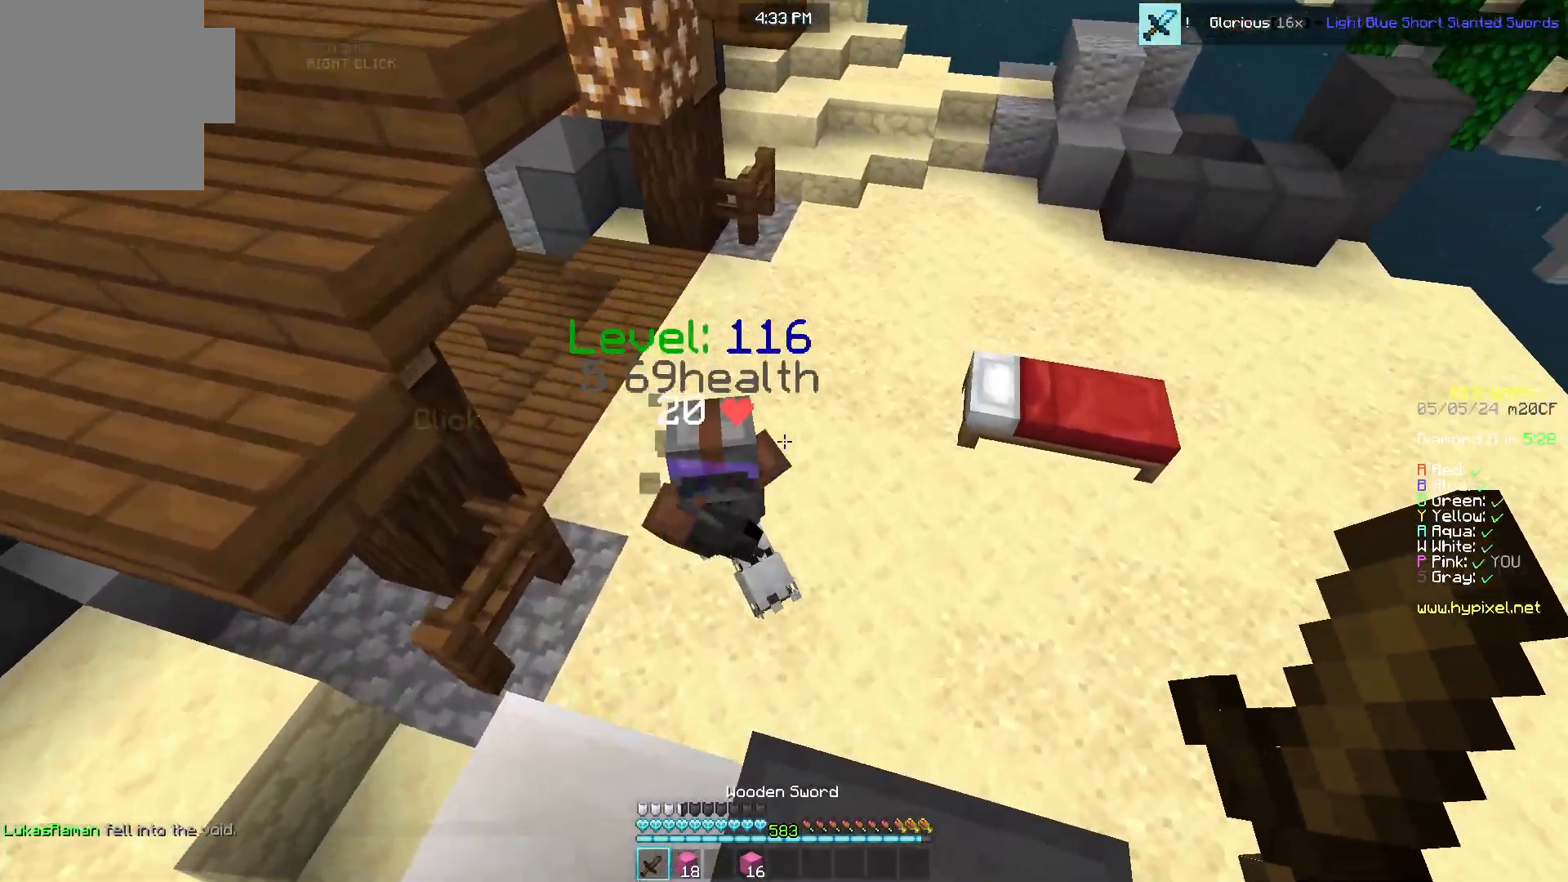
{"keys": ["a", "w"], "mouse": [], "events": [[200, "mouse_left", "down"], [383, "mouse_left", "up"]]}
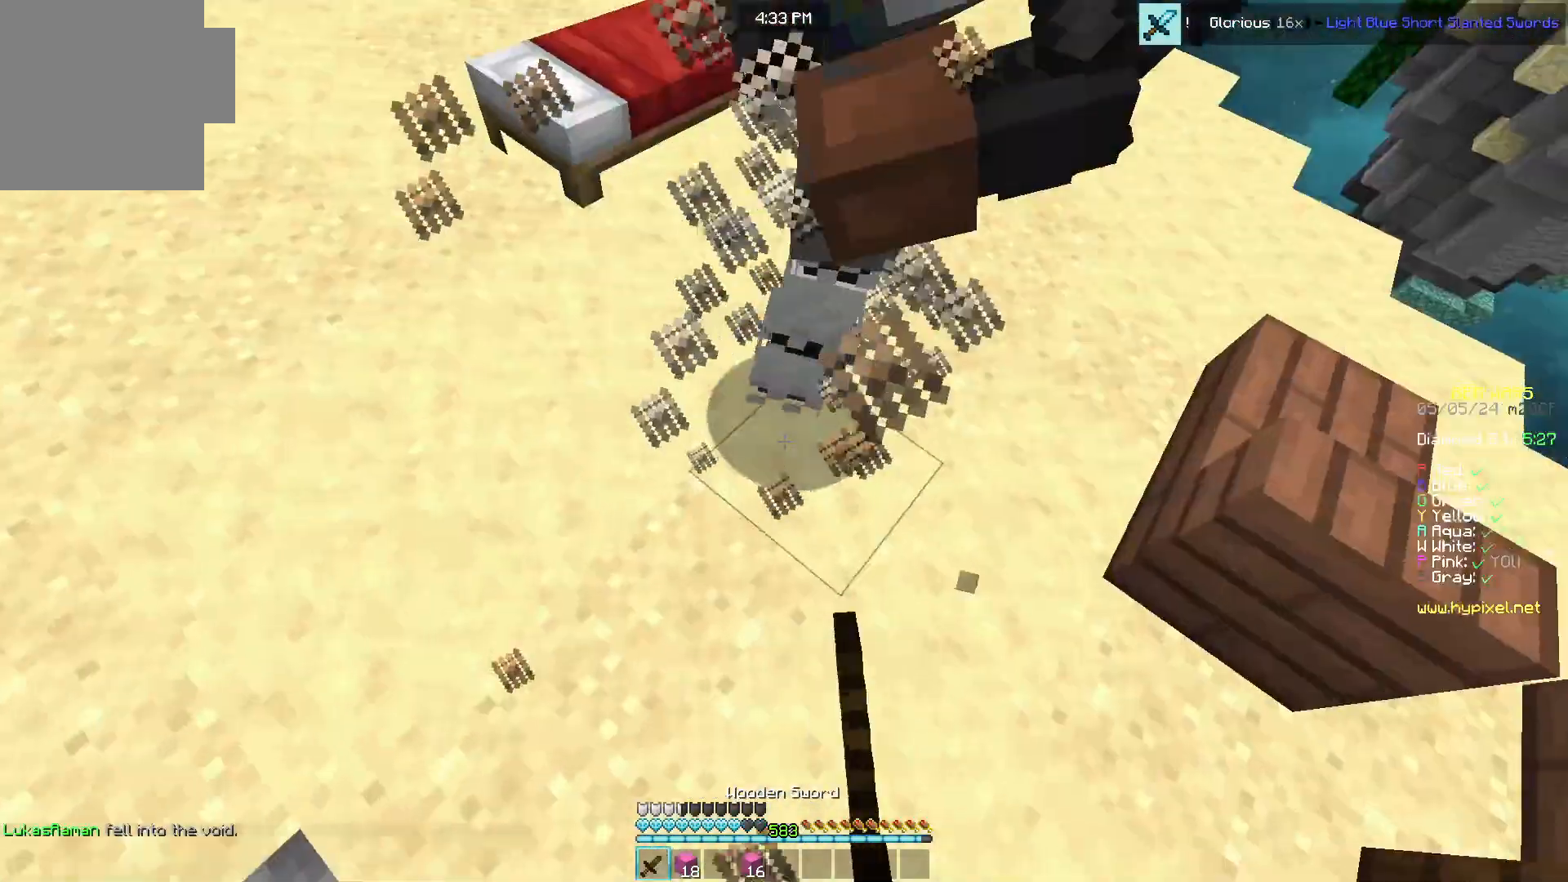
{"keys": ["w"], "mouse": ["left"], "events": [[33, "mouse_left", "down"], [133, "w", "up"], [233, "w", "down"], [467, "a", "up"]]}
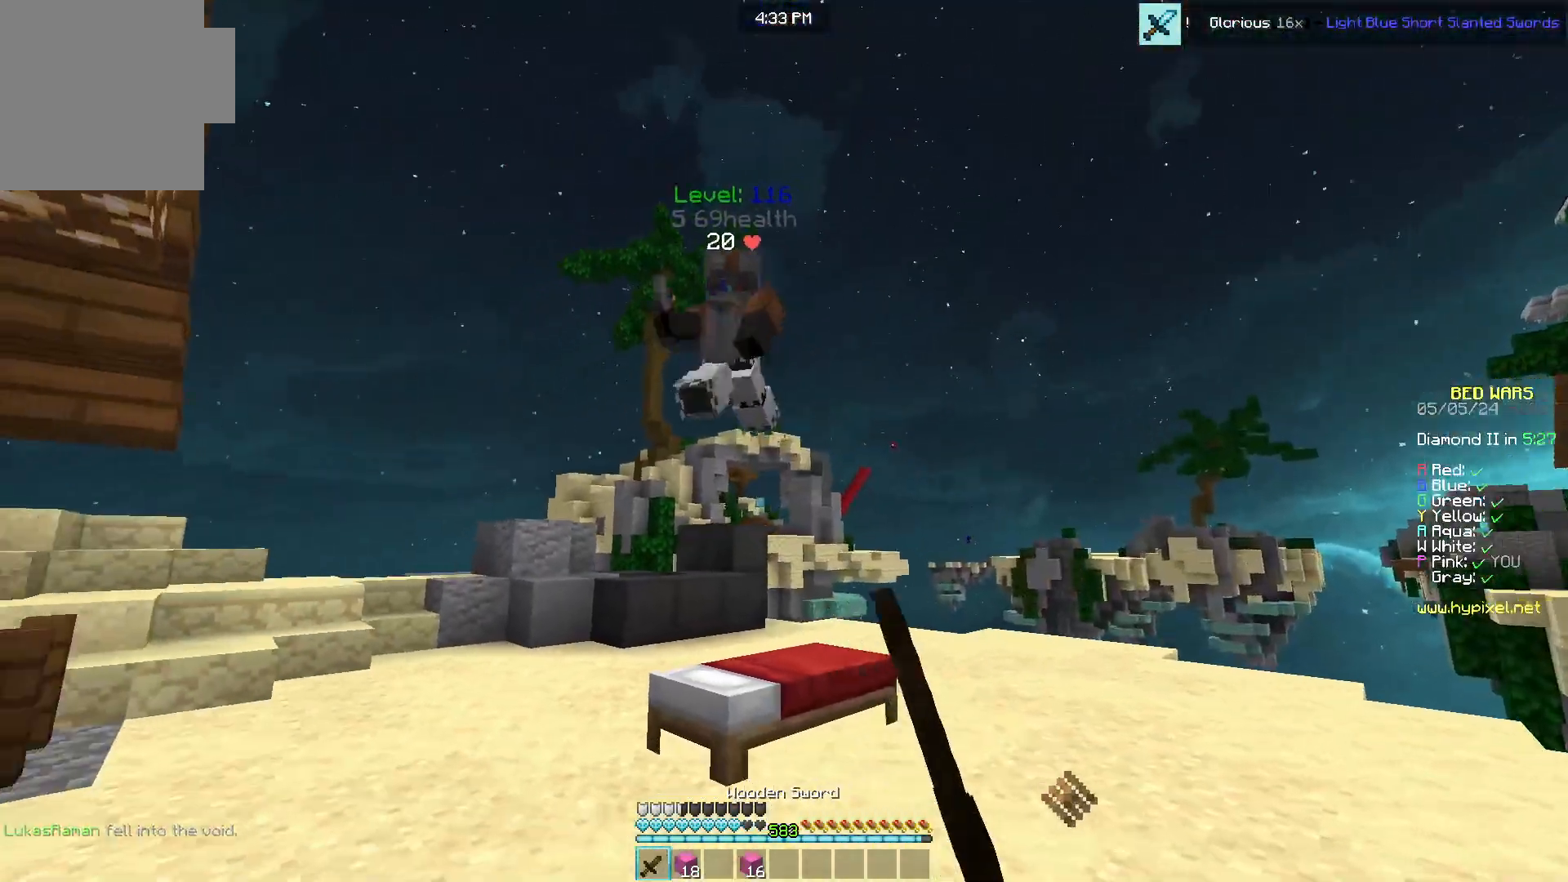
{"keys": ["d", "w"], "mouse": ["left"], "events": [[100, "mouse_left", "up"], [167, "d", "down"], [183, "mouse_left", "down"], [250, "w", "up"], [283, "s", "down"], [417, "s", "up"], [483, "w", "down"]]}
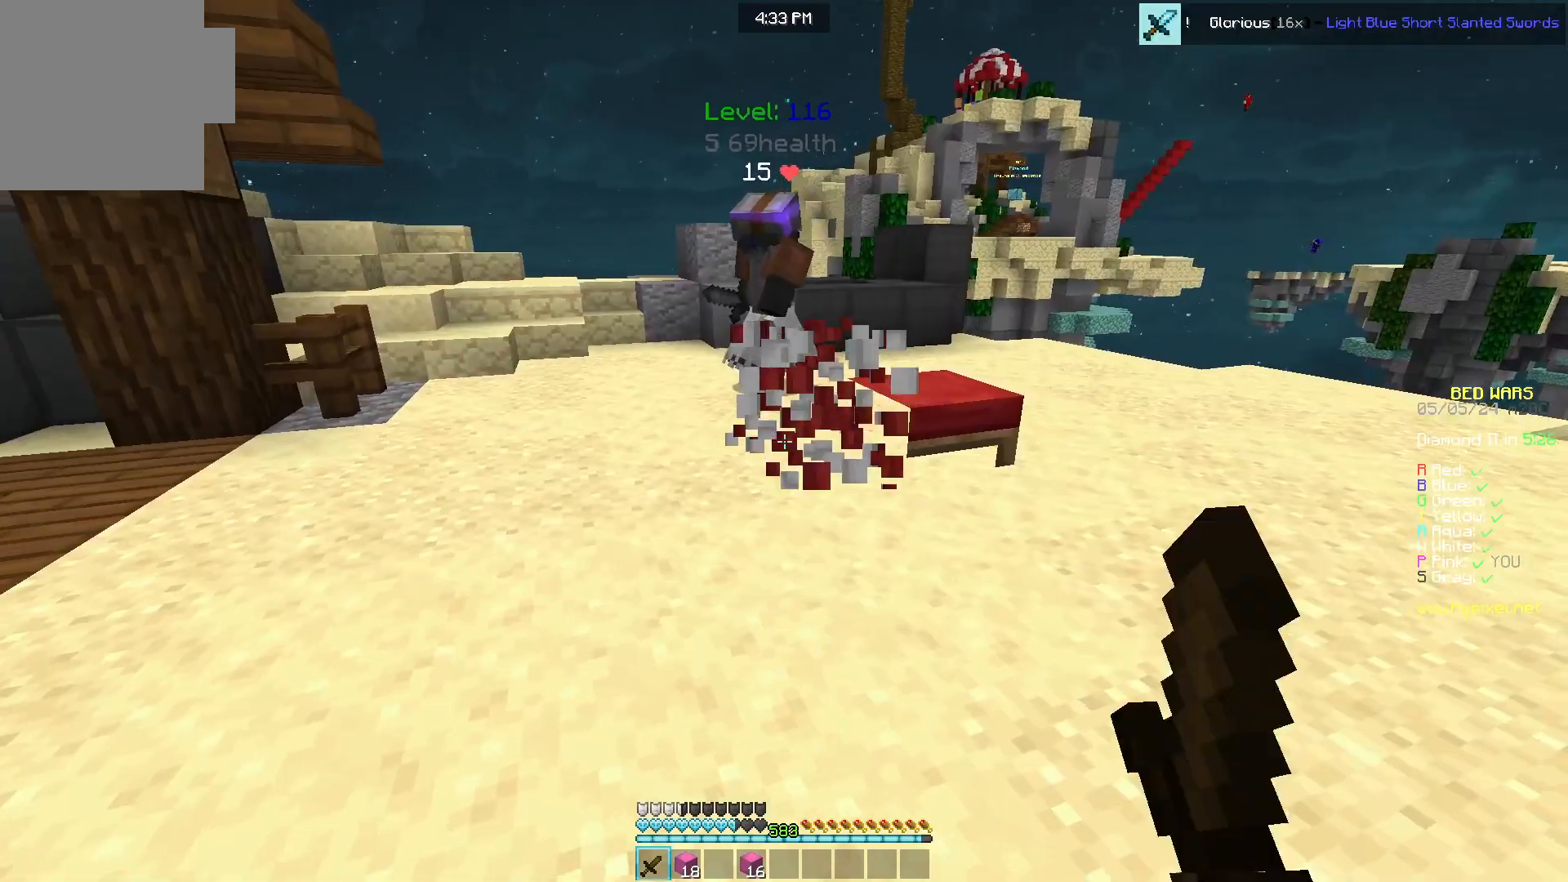
{"keys": ["d", "w"], "mouse": ["left"], "events": [[233, "d", "up"], [283, "d", "down"]]}
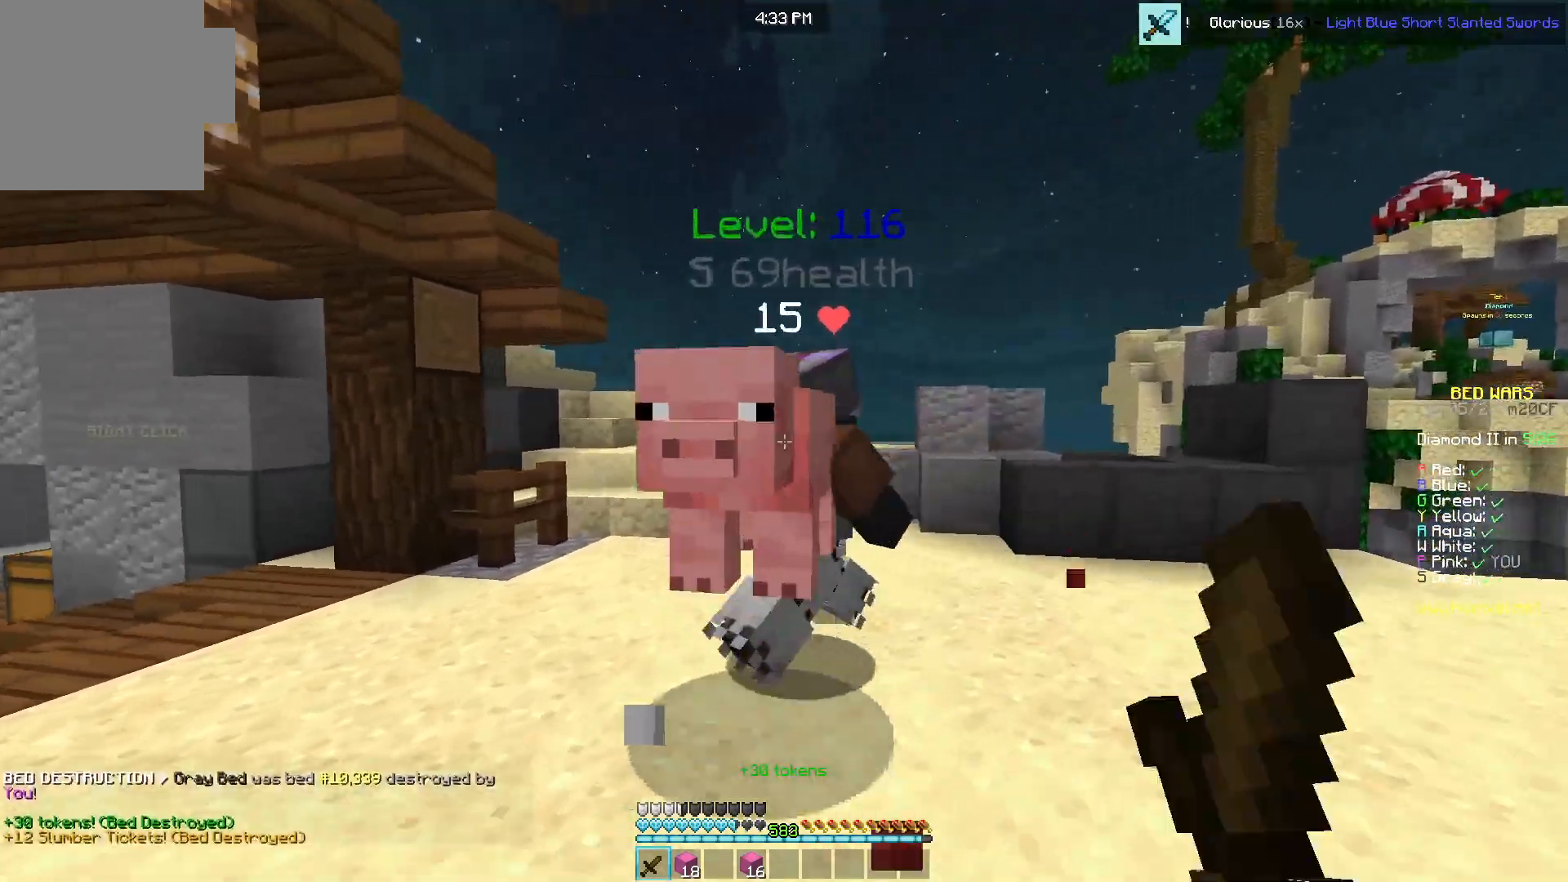
{"keys": ["a", "w"], "mouse": ["left"], "events": [[367, "d", "up"], [433, "a", "down"]]}
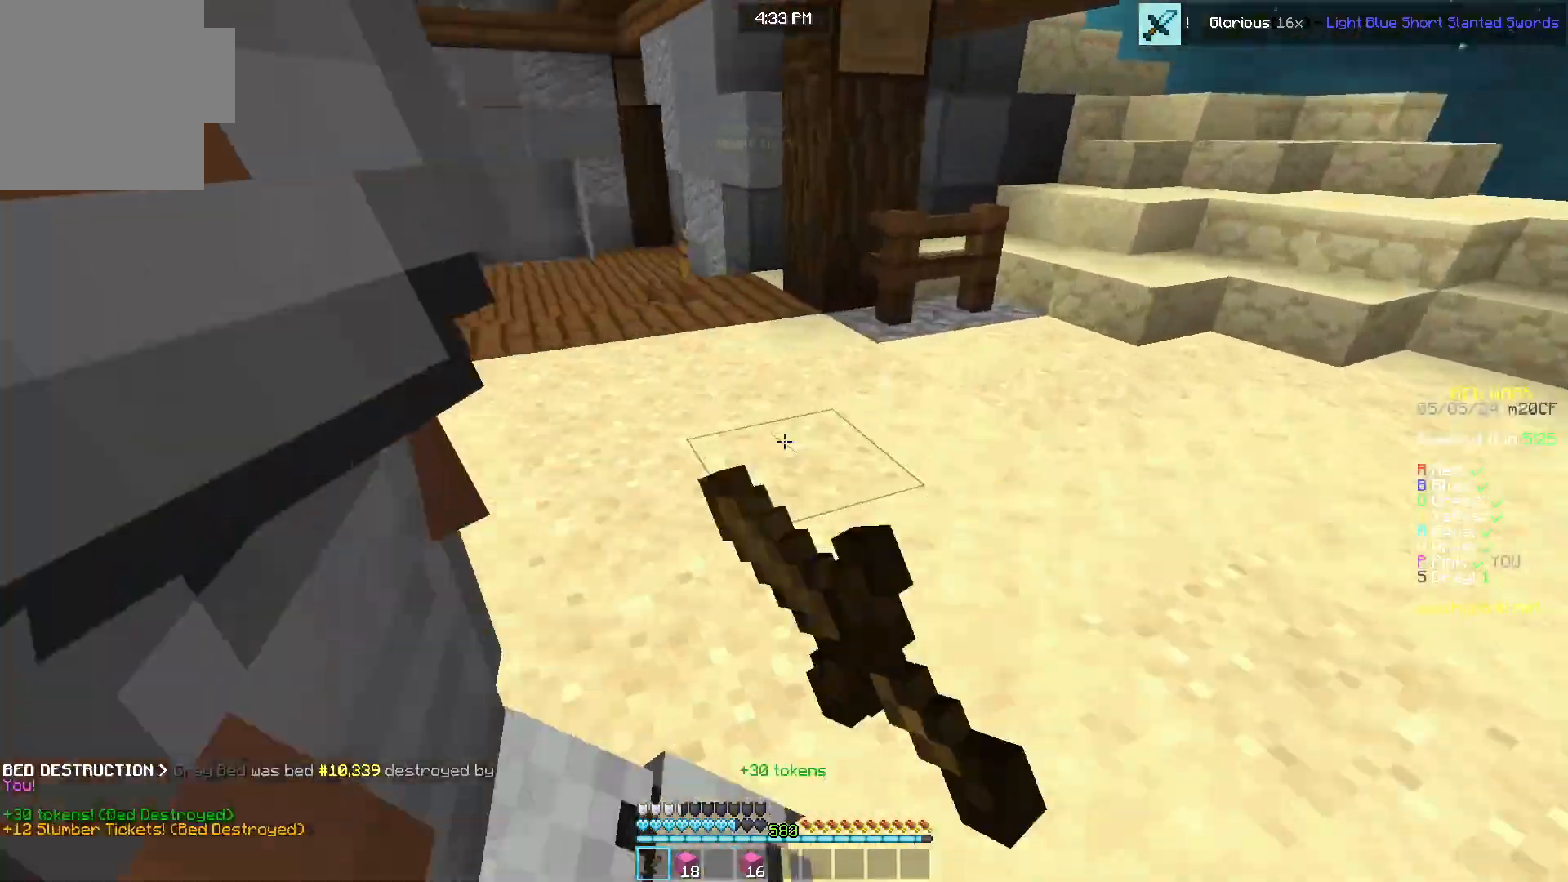
{"keys": ["a", "w"], "mouse": ["left"], "events": [[67, "w", "up"], [233, "w", "down"]]}
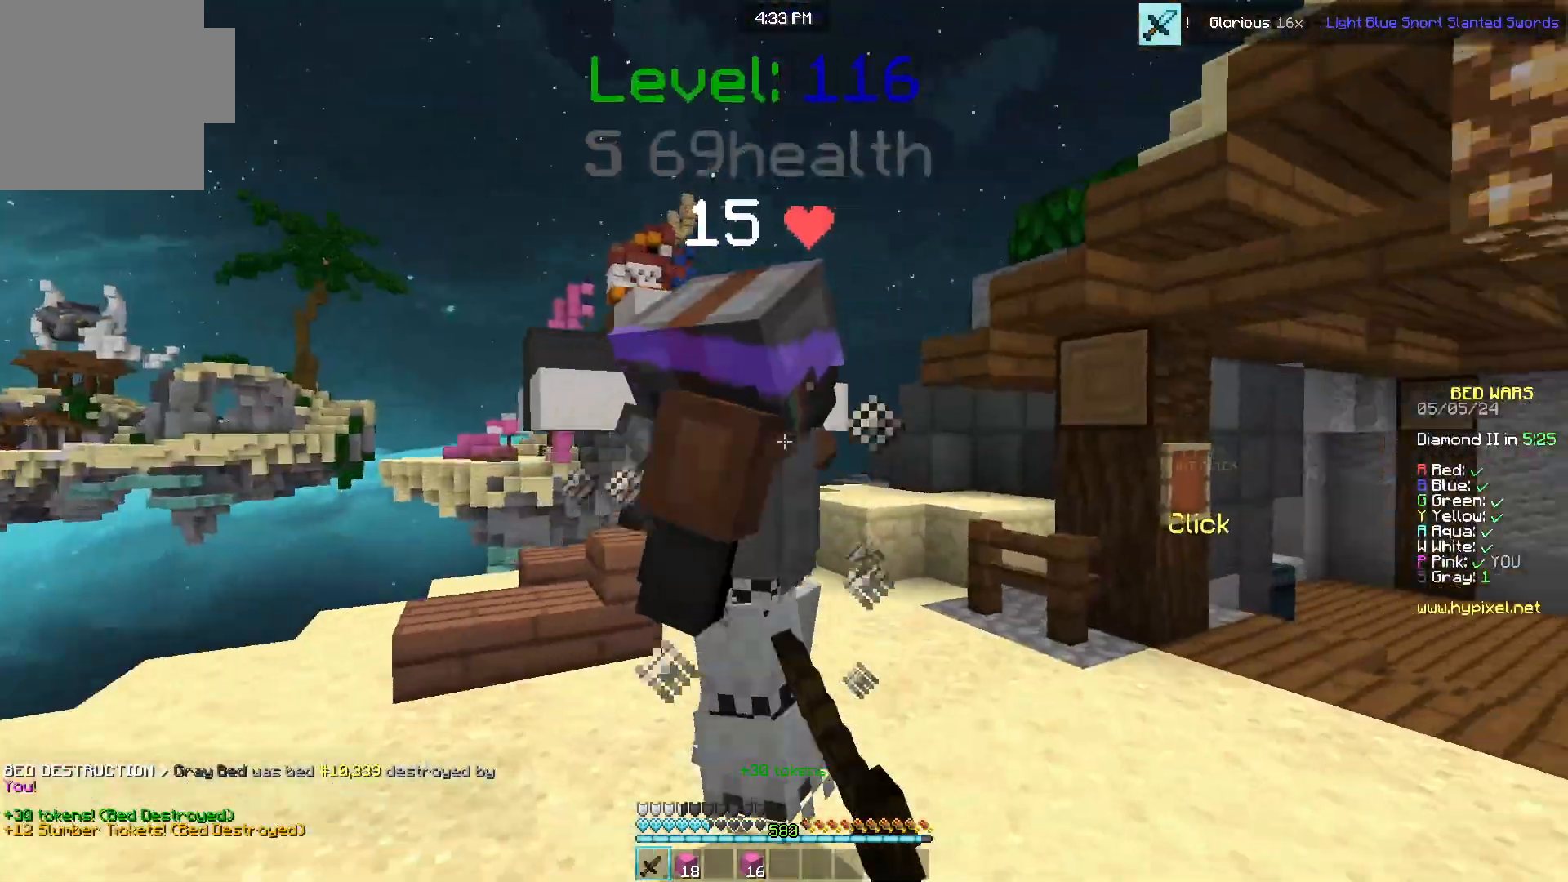
{"keys": ["a"], "mouse": ["left"], "events": [[450, "w", "up"]]}
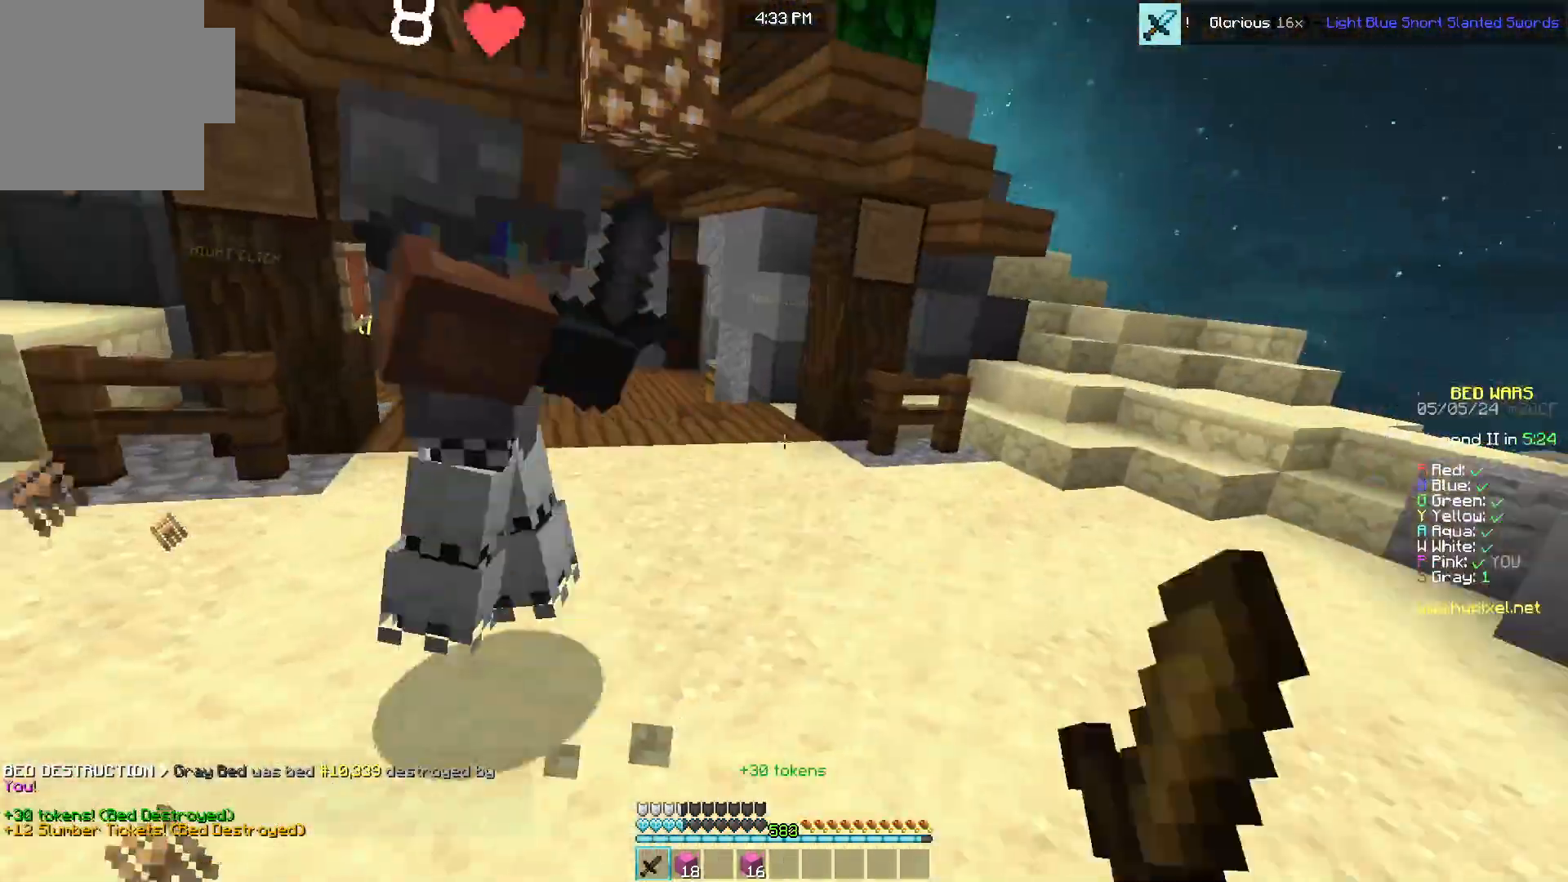
{"keys": ["a", "d"], "mouse": ["right"], "events": [[83, "w", "down"], [400, "mouse_left", "up"], [433, "d", "down"], [450, "mouse_right", "down"], [483, "w", "up"]]}
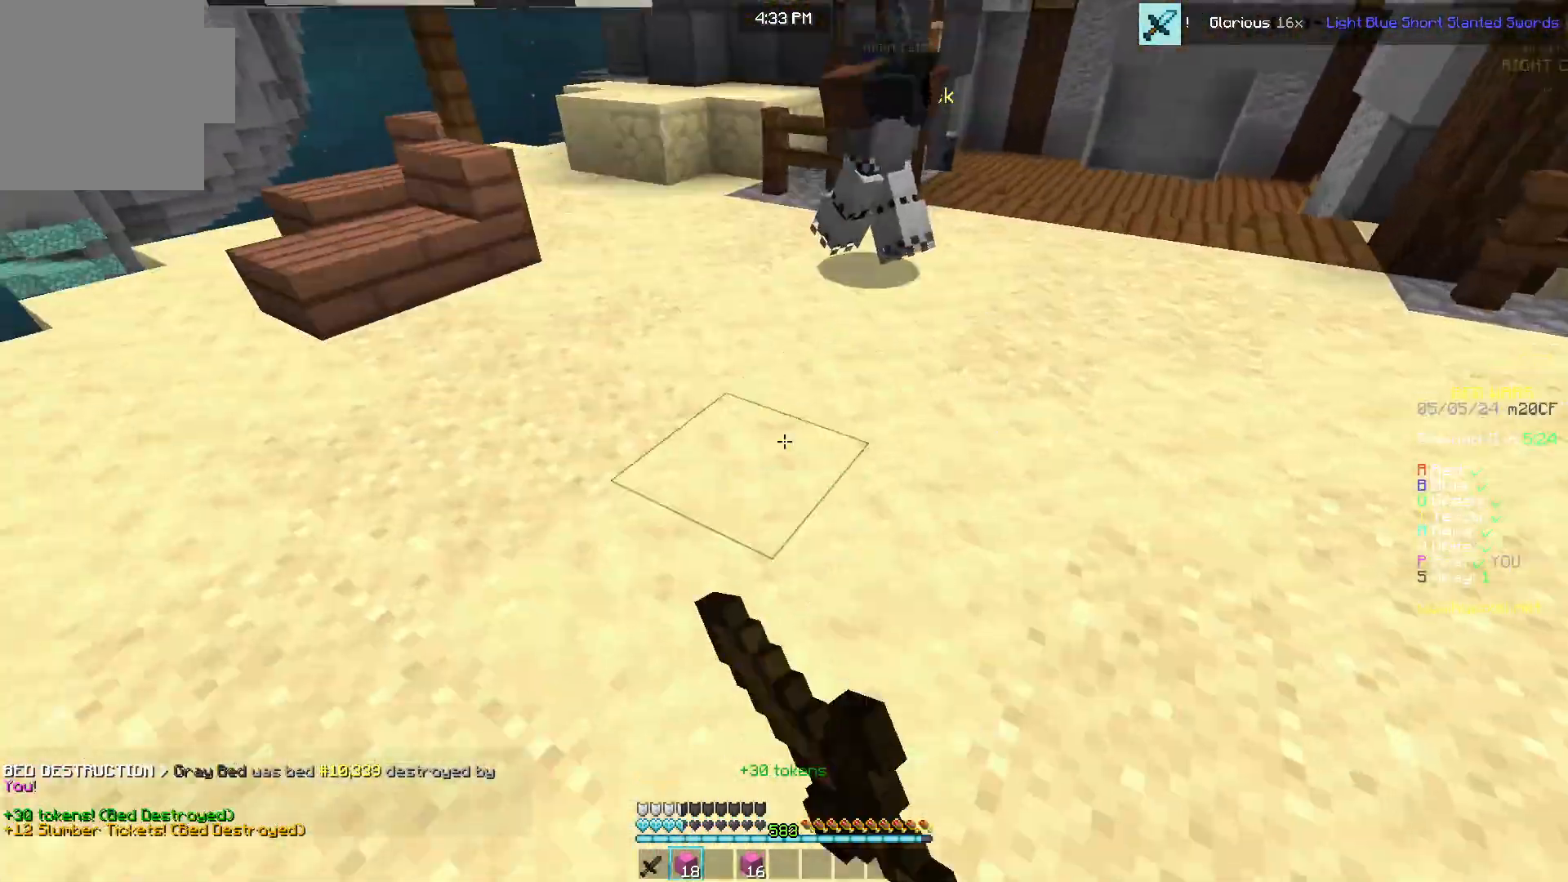
{"keys": ["d", "w"], "mouse": [], "events": [[33, "s", "down"], [50, "a", "up"], [250, "s", "up"], [367, "w", "down"], [467, "mouse_right", "up"]]}
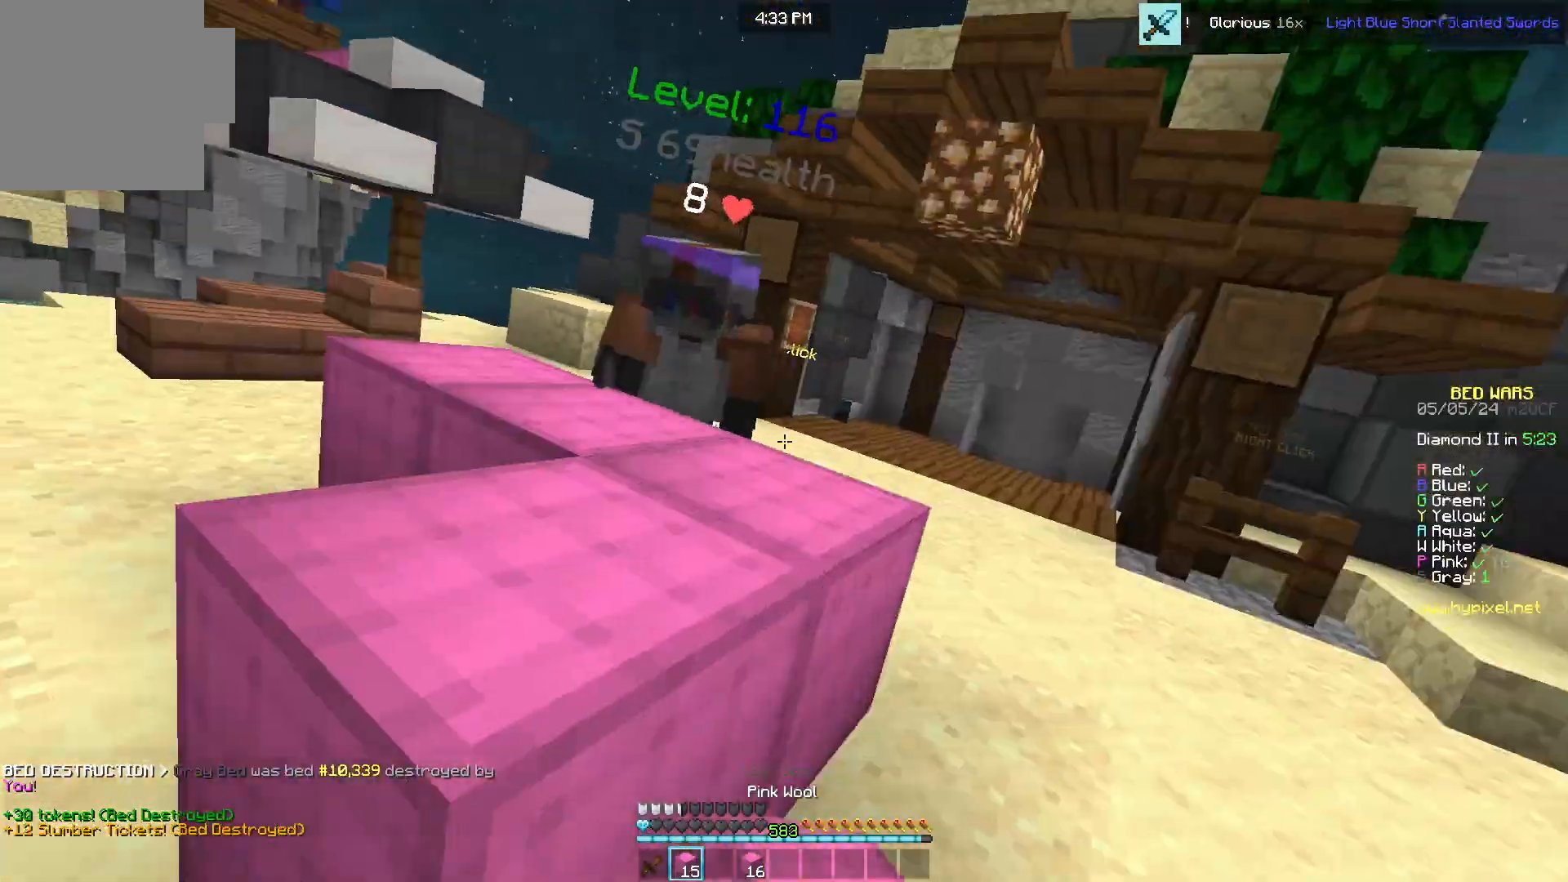
{"keys": ["a", "d", "w"], "mouse": ["right"], "events": [[150, "mouse_left", "down"], [333, "mouse_left", "up"], [417, "mouse_right", "down"], [450, "a", "down"]]}
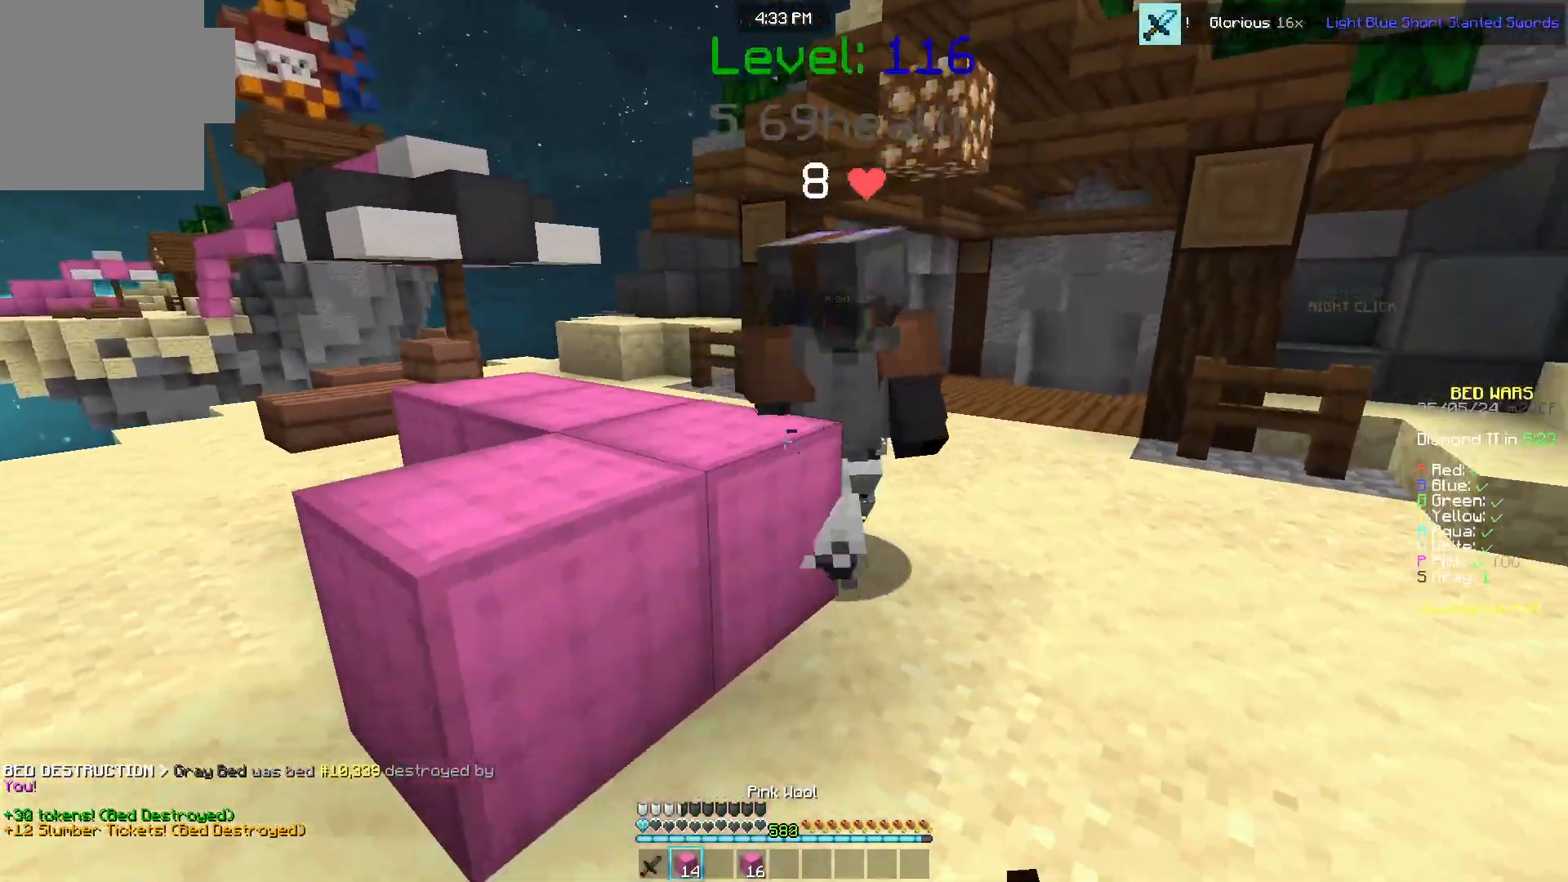
{"keys": ["a"], "mouse": ["left"], "events": [[67, "a", "up"], [67, "mouse_left", "down"], [100, "mouse_right", "up"], [283, "d", "up"], [333, "a", "down"], [417, "w", "up"]]}
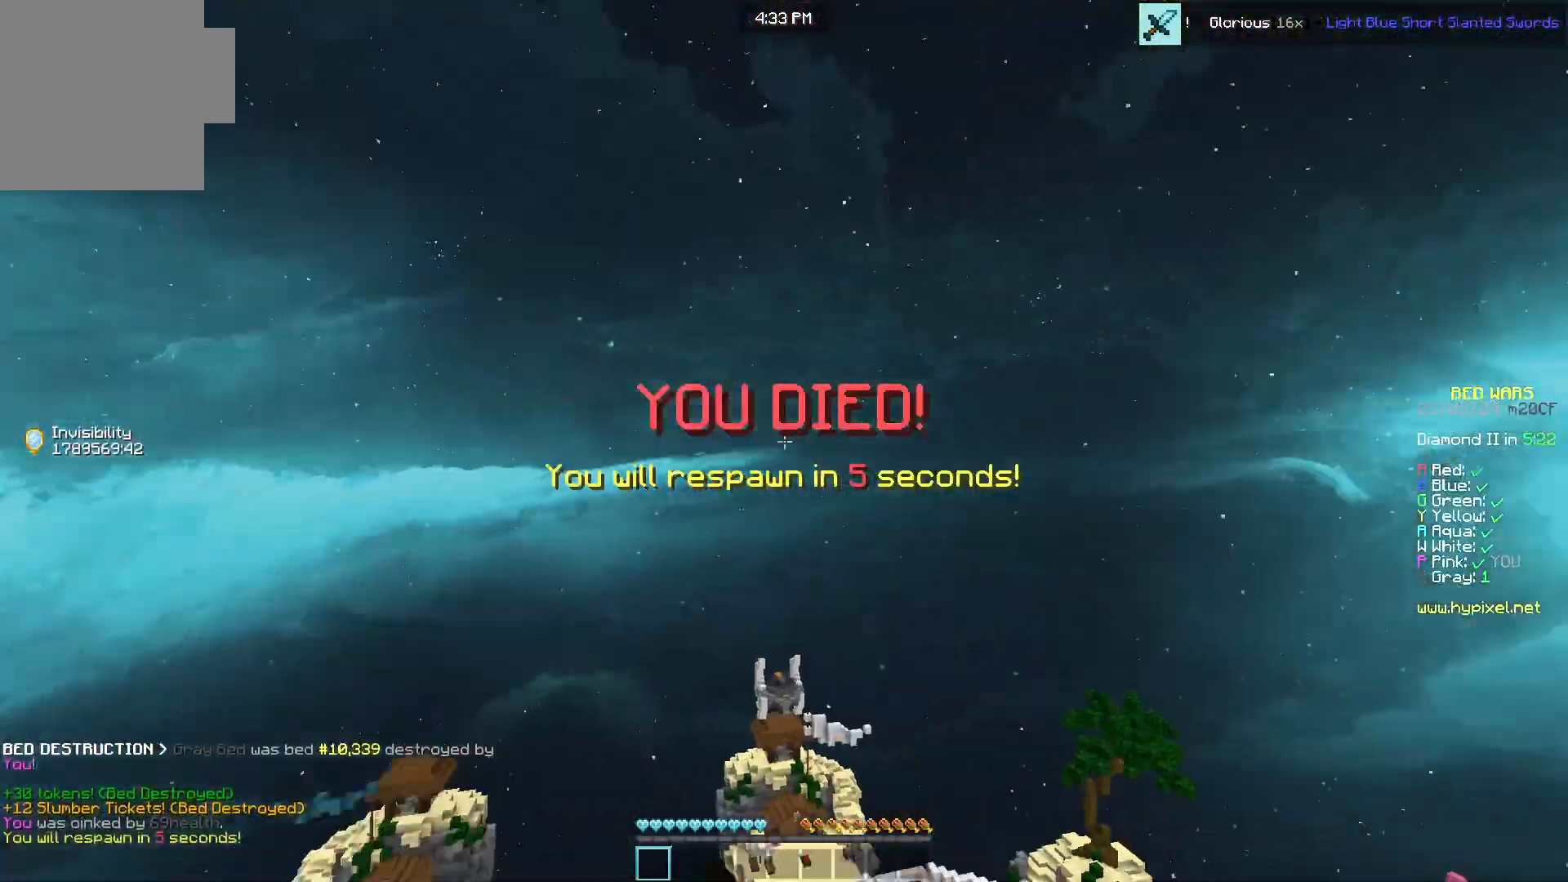
{"keys": [], "mouse": [], "events": [[33, "w", "down"], [117, "a", "up"], [217, "w", "up"], [250, "mouse_left", "up"]]}
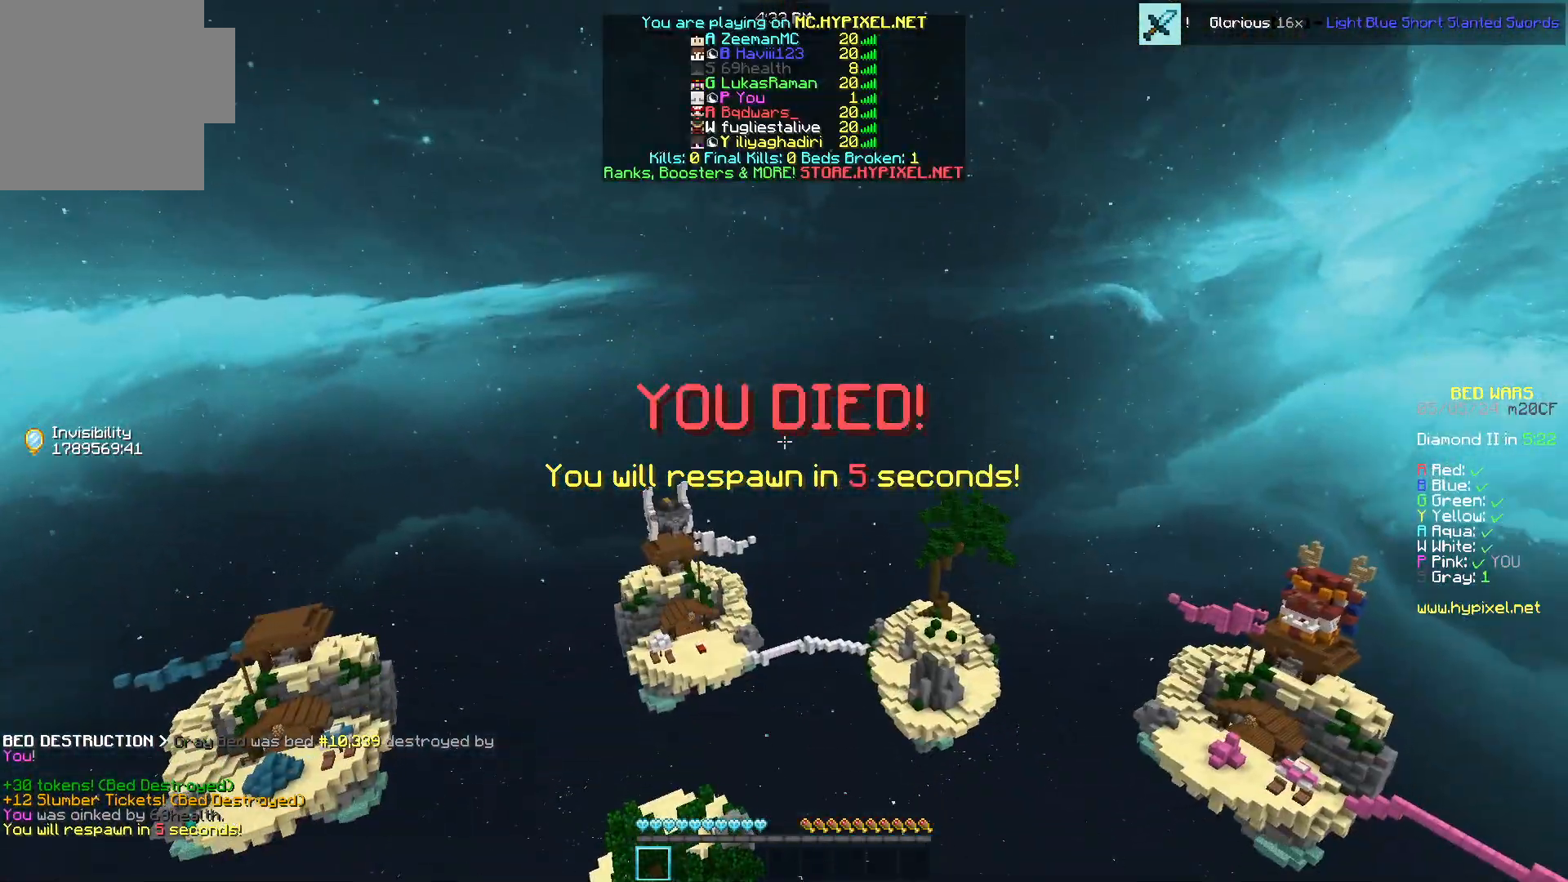
{"keys": ["w"], "mouse": [], "events": [[283, "w", "down"]]}
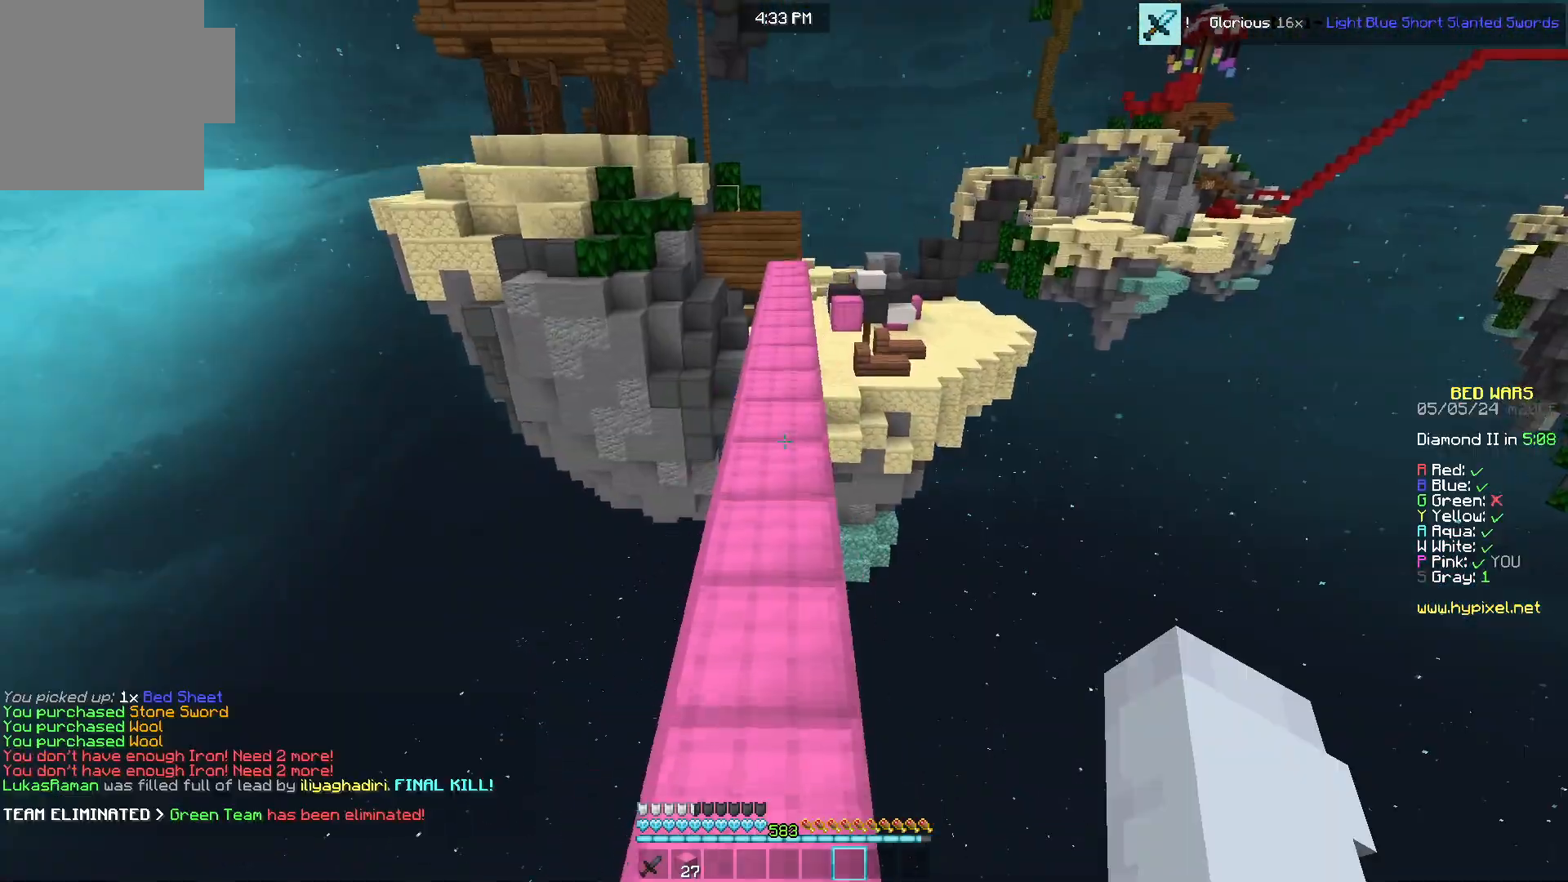
{"keys": ["w"], "mouse": [], "events": []}
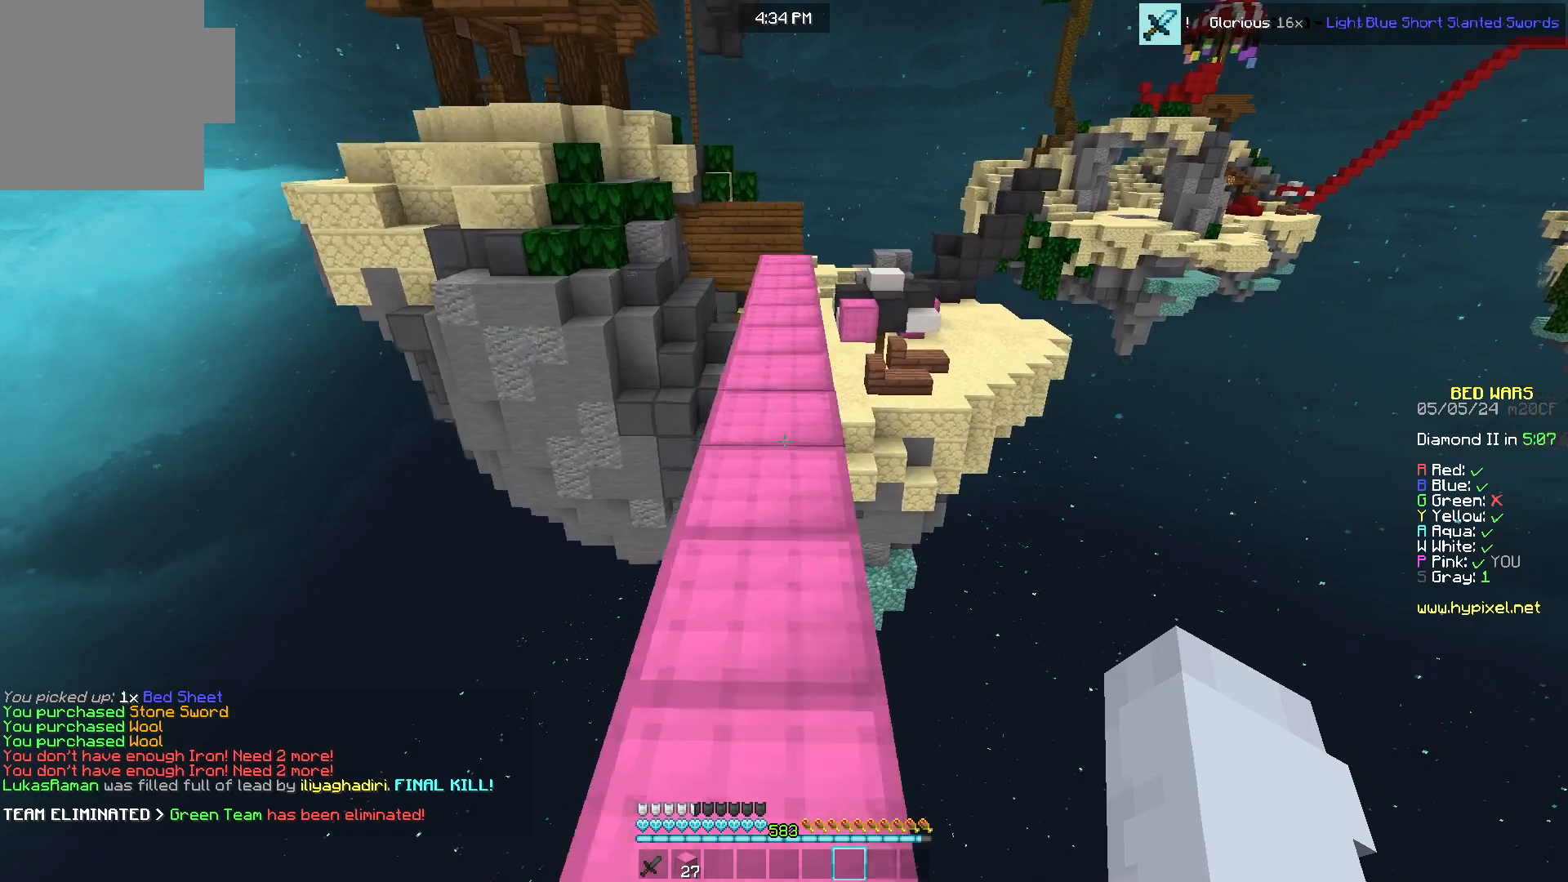
{"keys": ["w"], "mouse": [], "events": []}
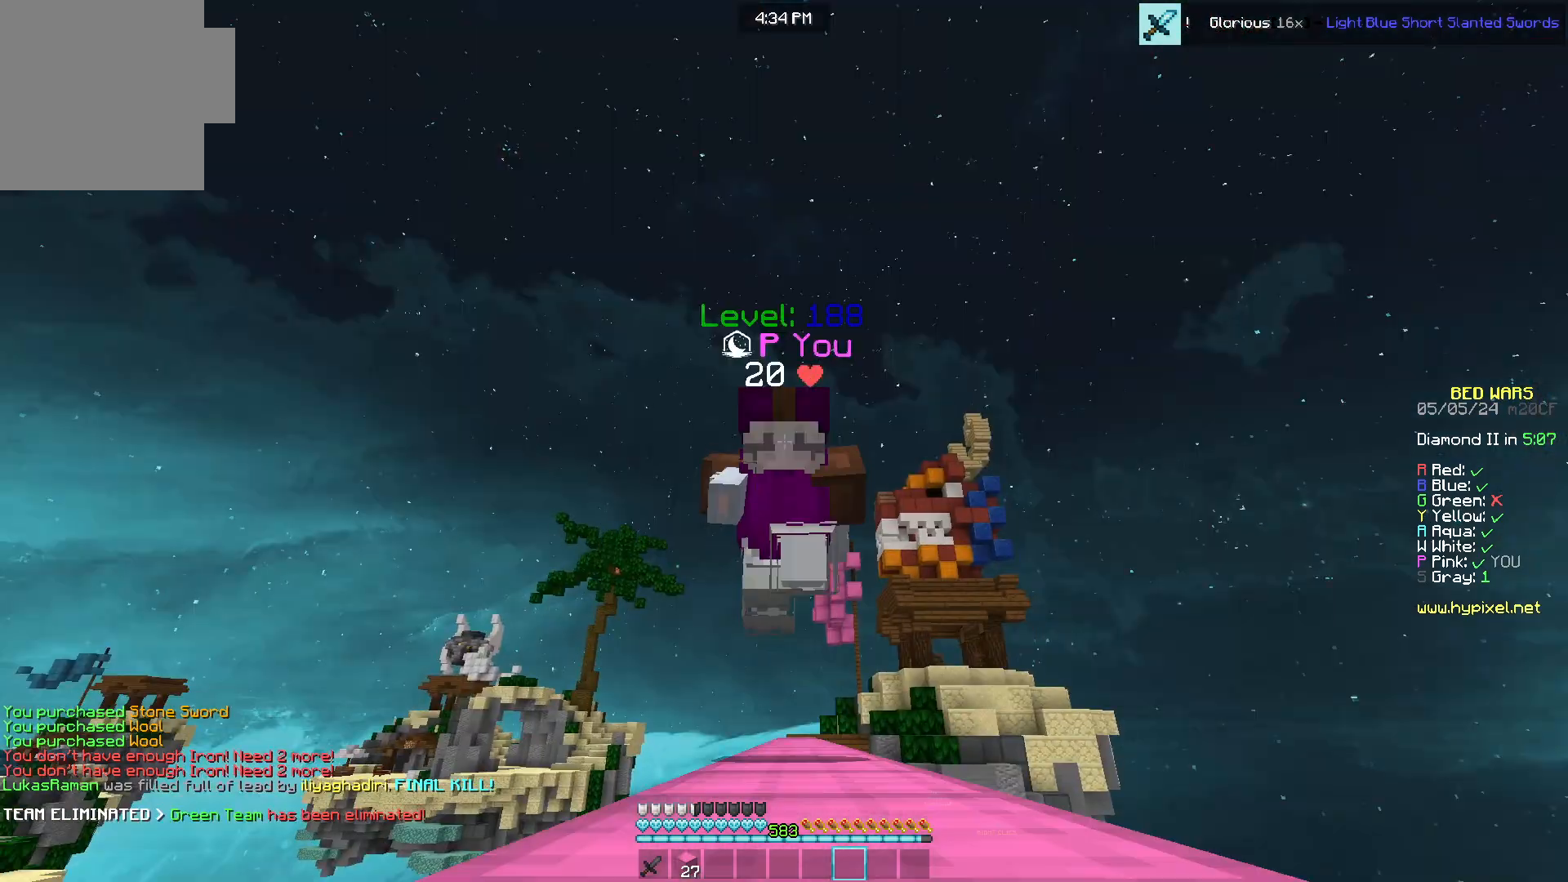
{"keys": ["w"], "mouse": [], "events": []}
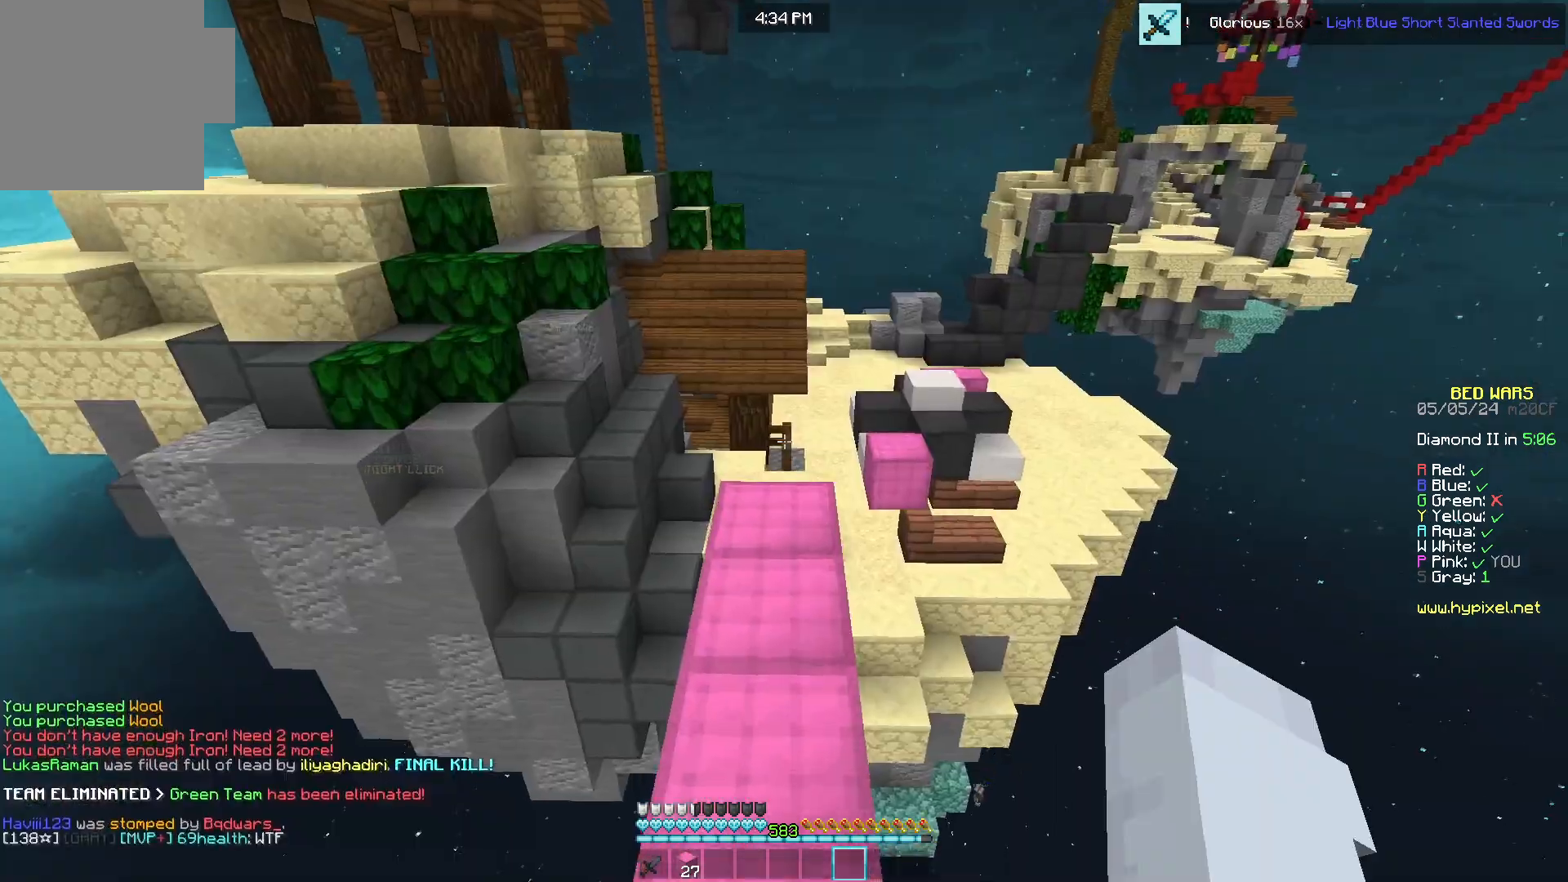
{"keys": ["w"], "mouse": [], "events": []}
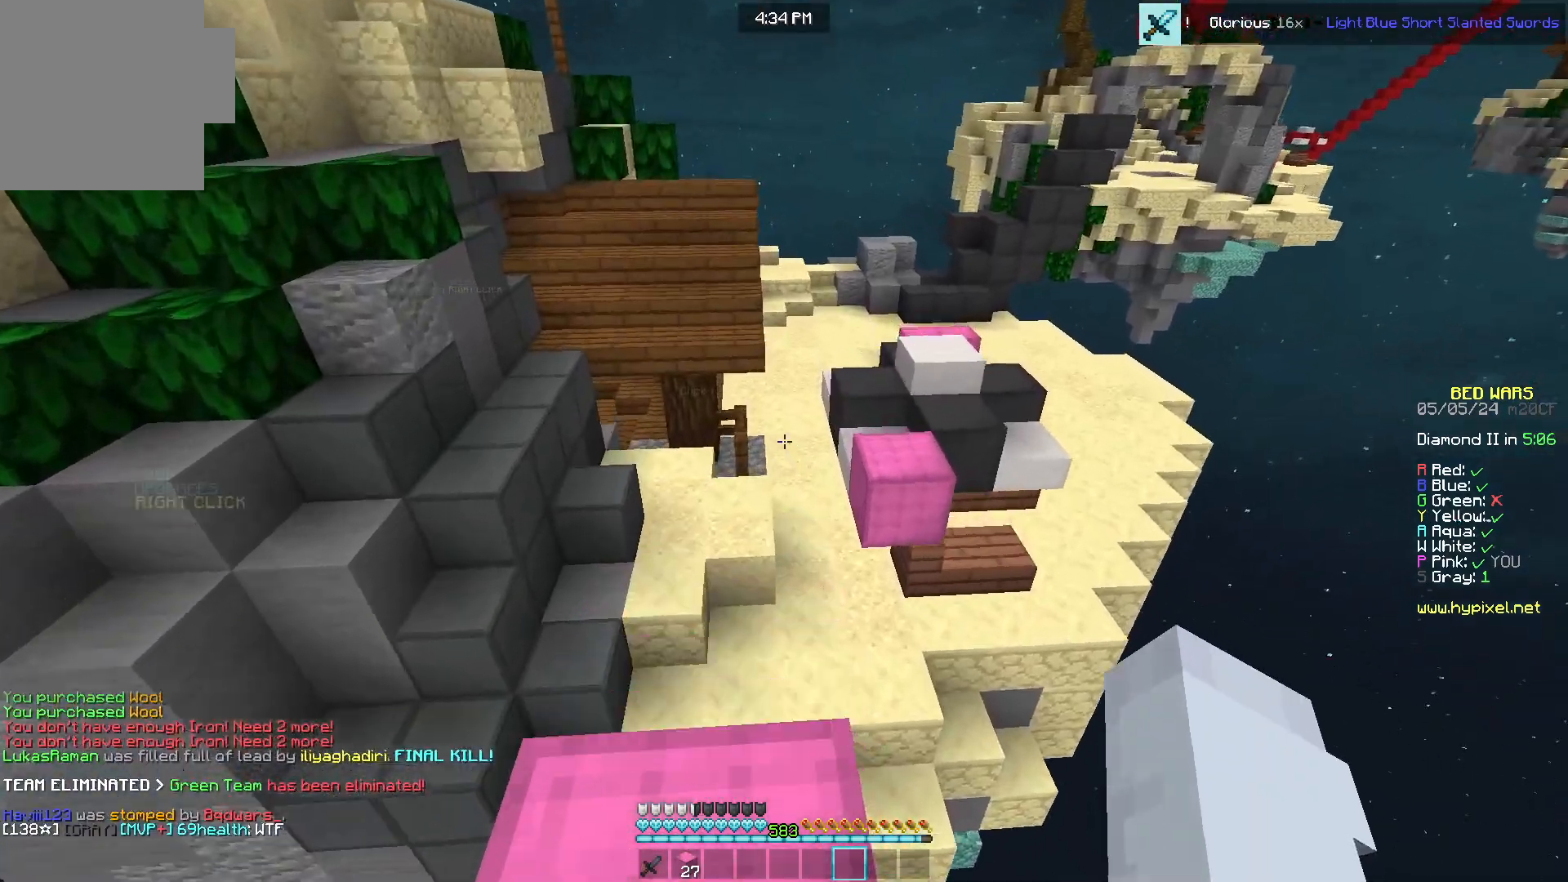
{"keys": ["w"], "mouse": [], "events": []}
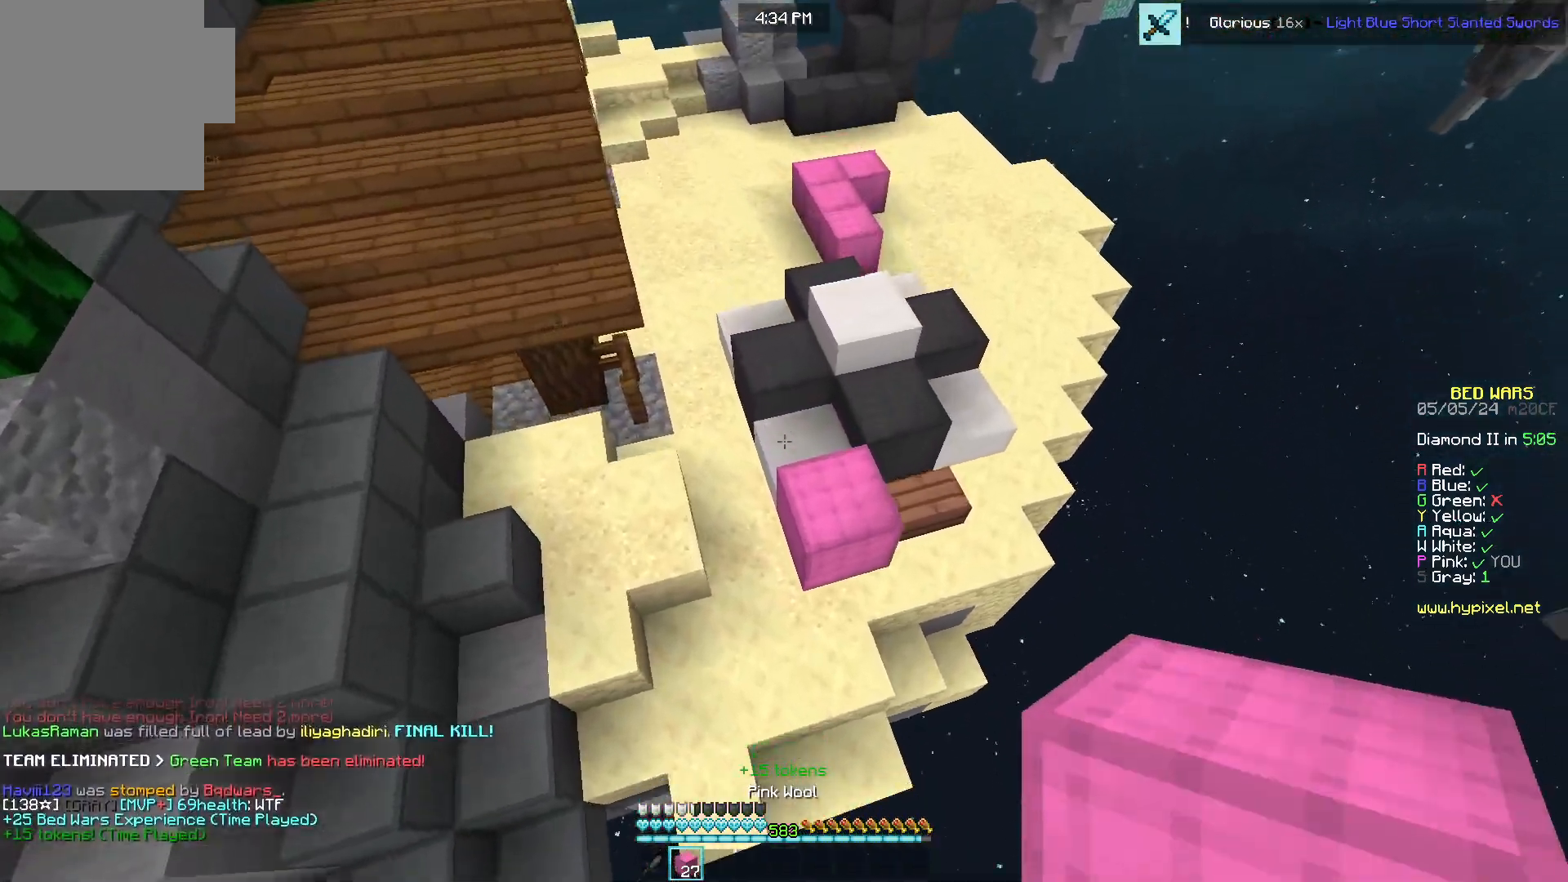
{"keys": ["a", "w"], "mouse": ["right"], "events": [[67, "a", "down"], [300, "mouse_right", "down"]]}
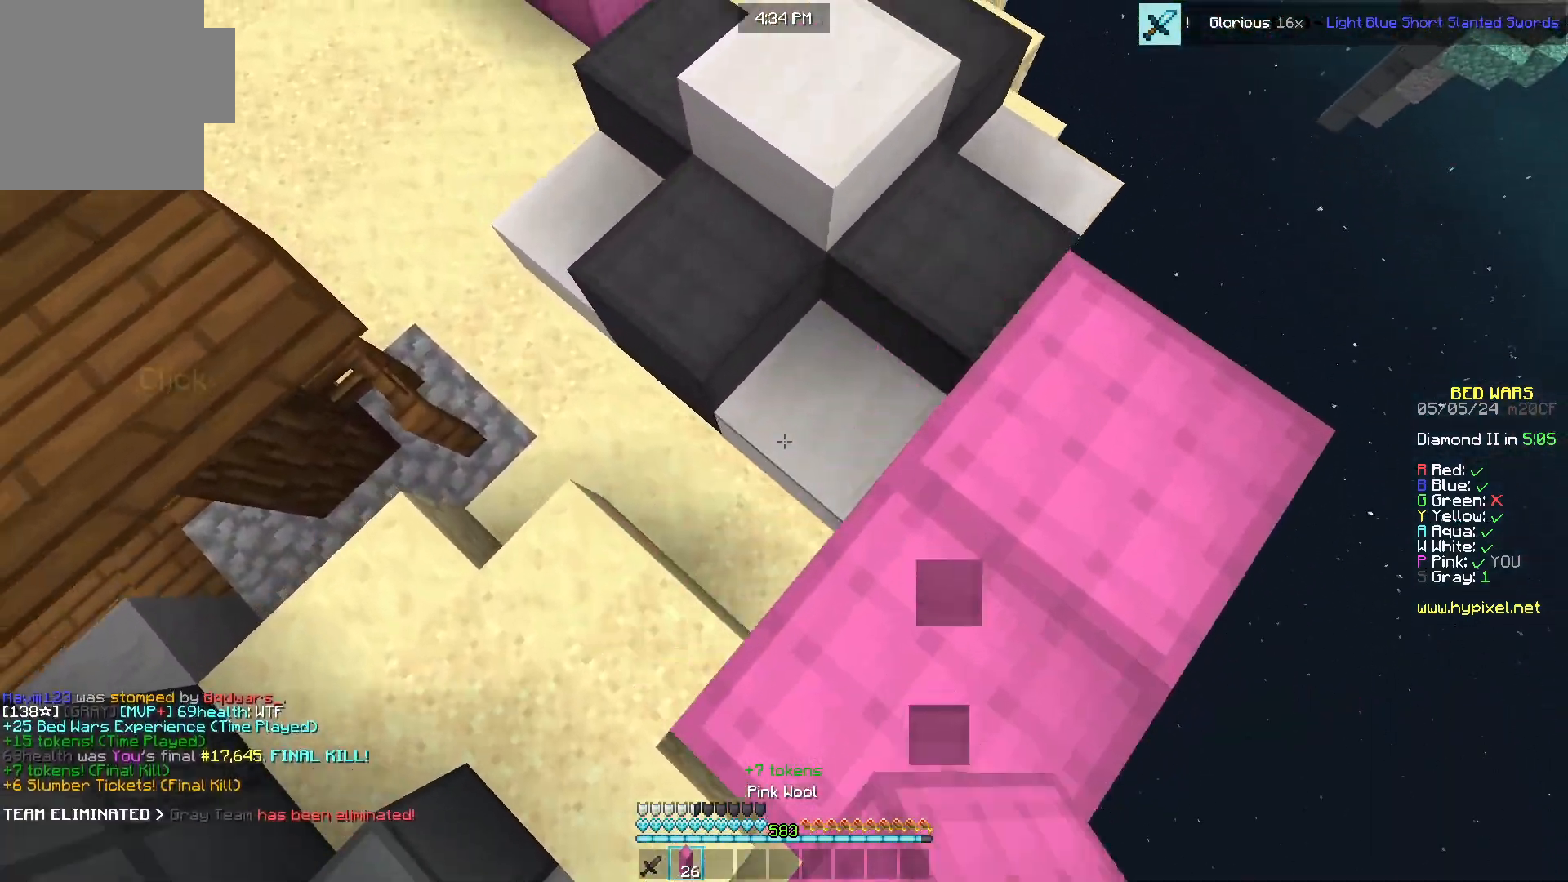
{"keys": ["w"], "mouse": ["right"], "events": [[100, "mouse_right", "up"], [300, "a", "up"], [417, "mouse_right", "down"]]}
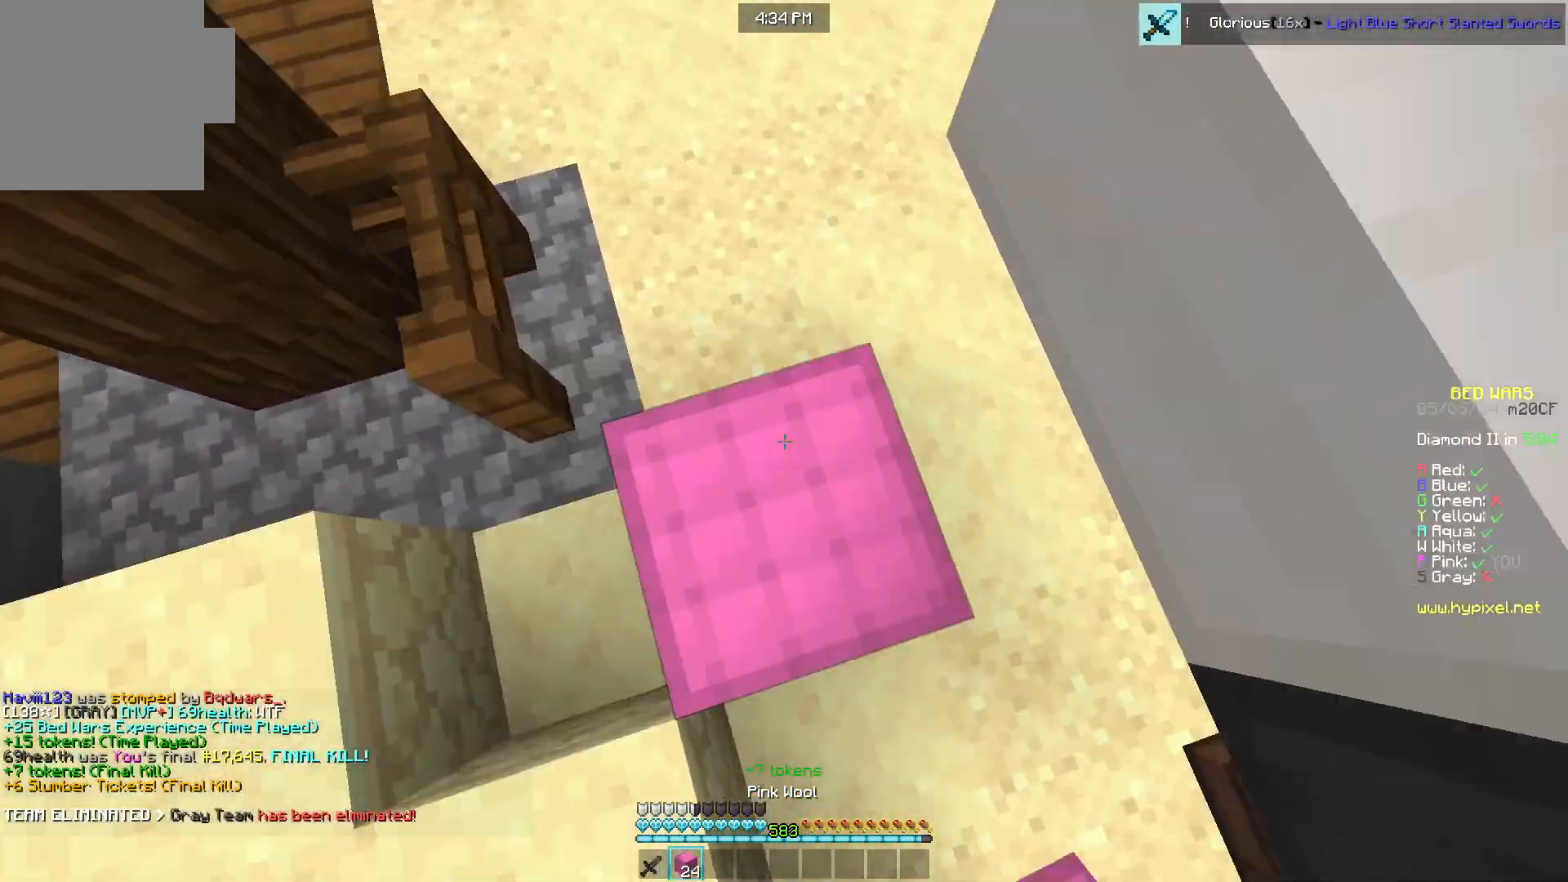
{"keys": ["s"], "mouse": [], "events": [[33, "mouse_right", "up"], [450, "s", "down"], [450, "w", "up"]]}
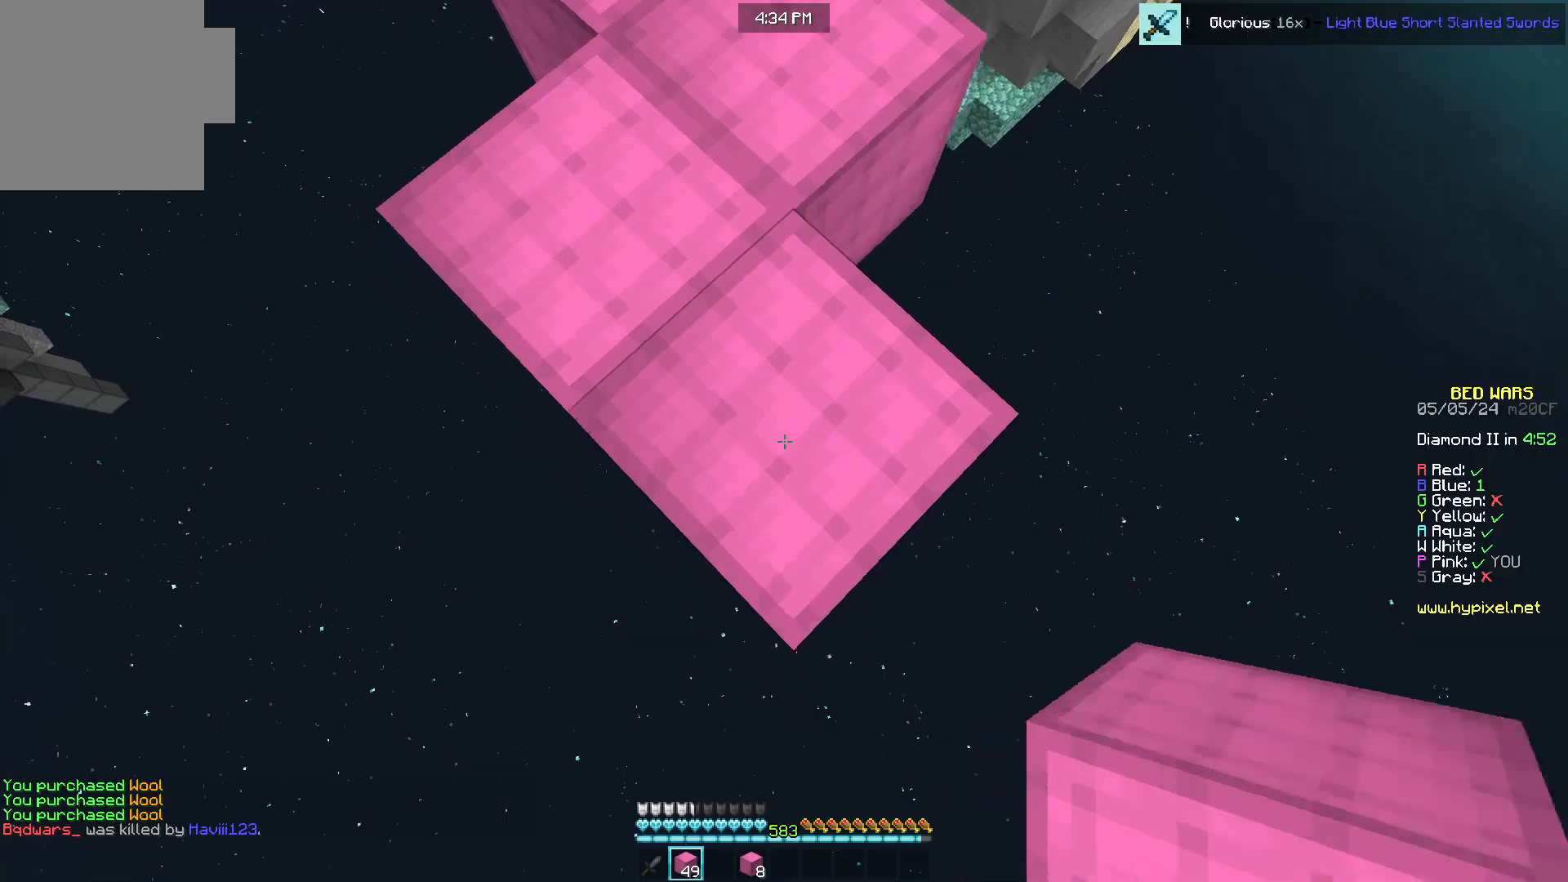
{"keys": ["s"], "mouse": [], "events": [[150, "mouse_right", "down"], [467, "mouse_right", "up"]]}
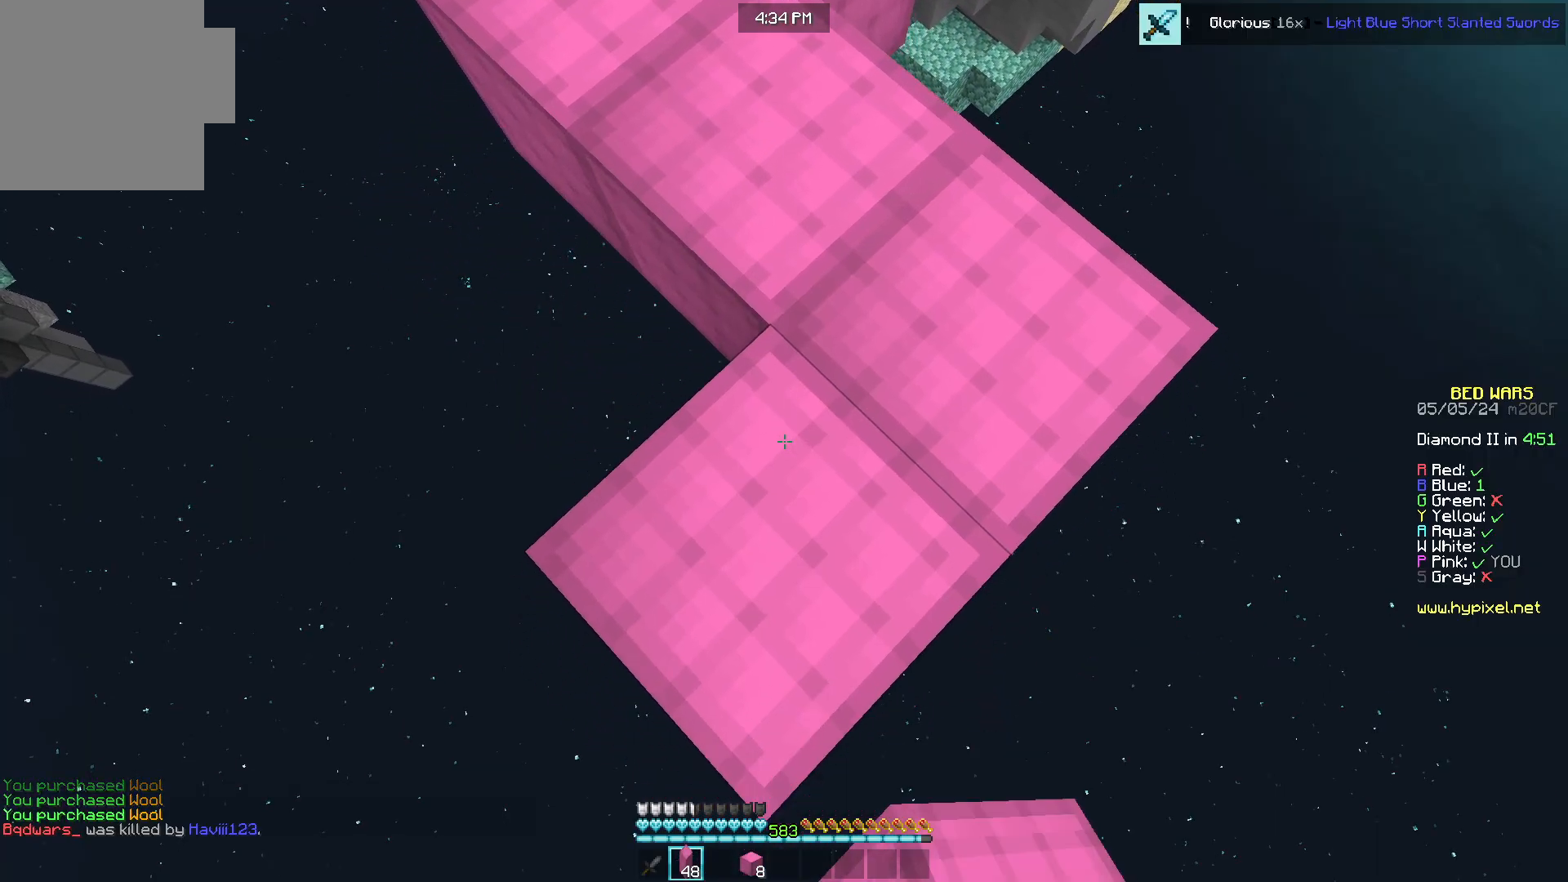
{"keys": ["s"], "mouse": ["right"], "events": [[267, "mouse_right", "down"], [333, "mouse_right", "up"], [367, "mouse_right", "down"]]}